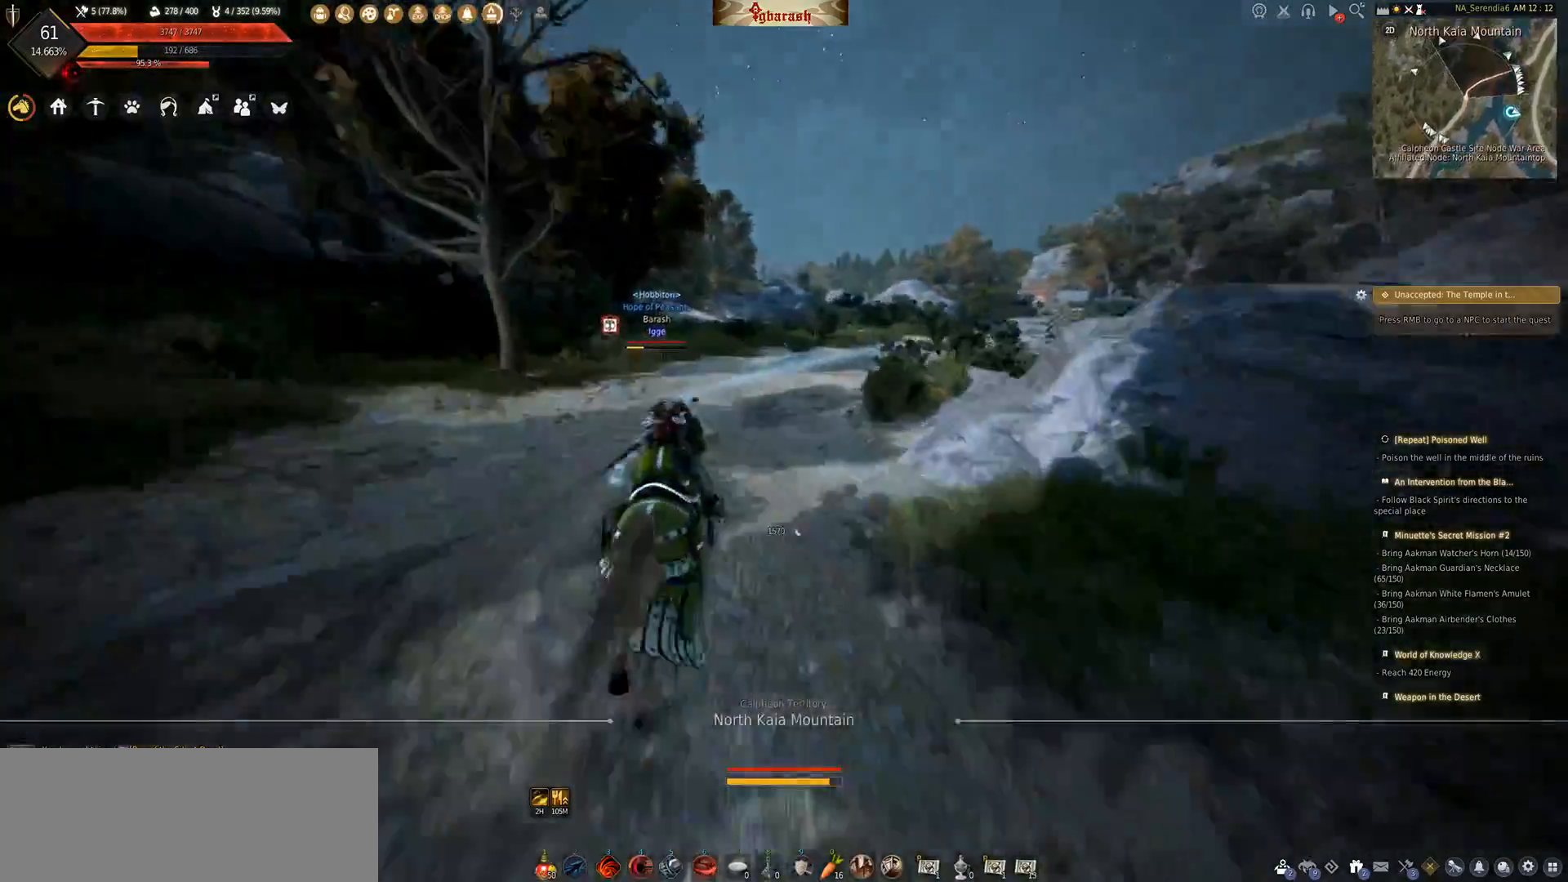
Gameplay with keyboard and mouse; each line is a JSON object with the keys and mouse buttons held at the frame after it. "events" lists presses ("down") and releases ("up") of ".", "/", "0", "1", "2", "3", "4", "5", "6", "7", "8", "9", "a", "alt_l", "alt_r", "b", "backslash", "backspace", "c", "caps_lock", "comma", "ctrl_l", "ctrl_r", "d", "down", "e", "equals", "escape", "f", "f1", "f10", "f11", "f12", "f2", "f3", "f4", "f5", "f6", "f7", "f8", "f9", "g", "h", "i", "j", "k", "l", "lbracket", "left", "m", "minus", "n", "o", "p", "q", "quote", "r", "rbracket", "return", "right", "s", "semicolon", "shift_l", "shift_r", "space", "super_l", "super_r", "t", "tab", "tilde", "u", "up", "v", "w", "x", "y", "z", "mouse_left", "mouse_wheel" and "mouse_right" between this image and that frame as [ms after this image, input, new state], when the widget could be followed in between. "mouse_left", "mouse_wheel", "mouse_right" = the "left", "wheel", "right" buttons of the "mouse" list. No other keys are recorded. "wheel" means that the mouse wheel is clicked or scrolled. Mouse movement is not recorded.
{"keys": ["f", "shift_l", "w"], "mouse": [], "events": [[83, "w", "down"]]}
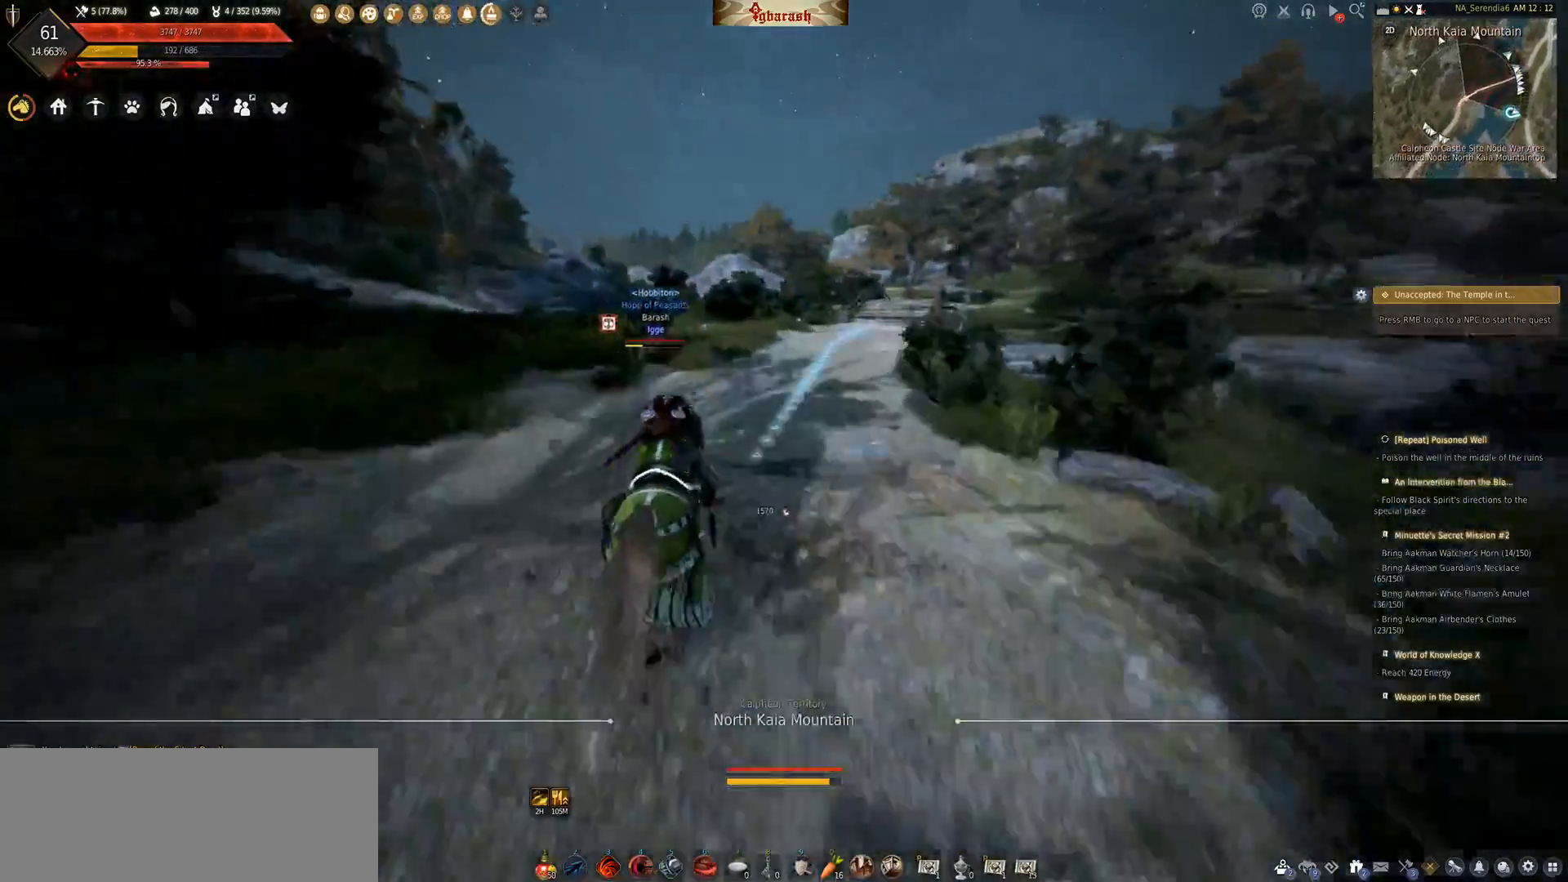
{"keys": ["f", "shift_l", "w"], "mouse": [], "events": []}
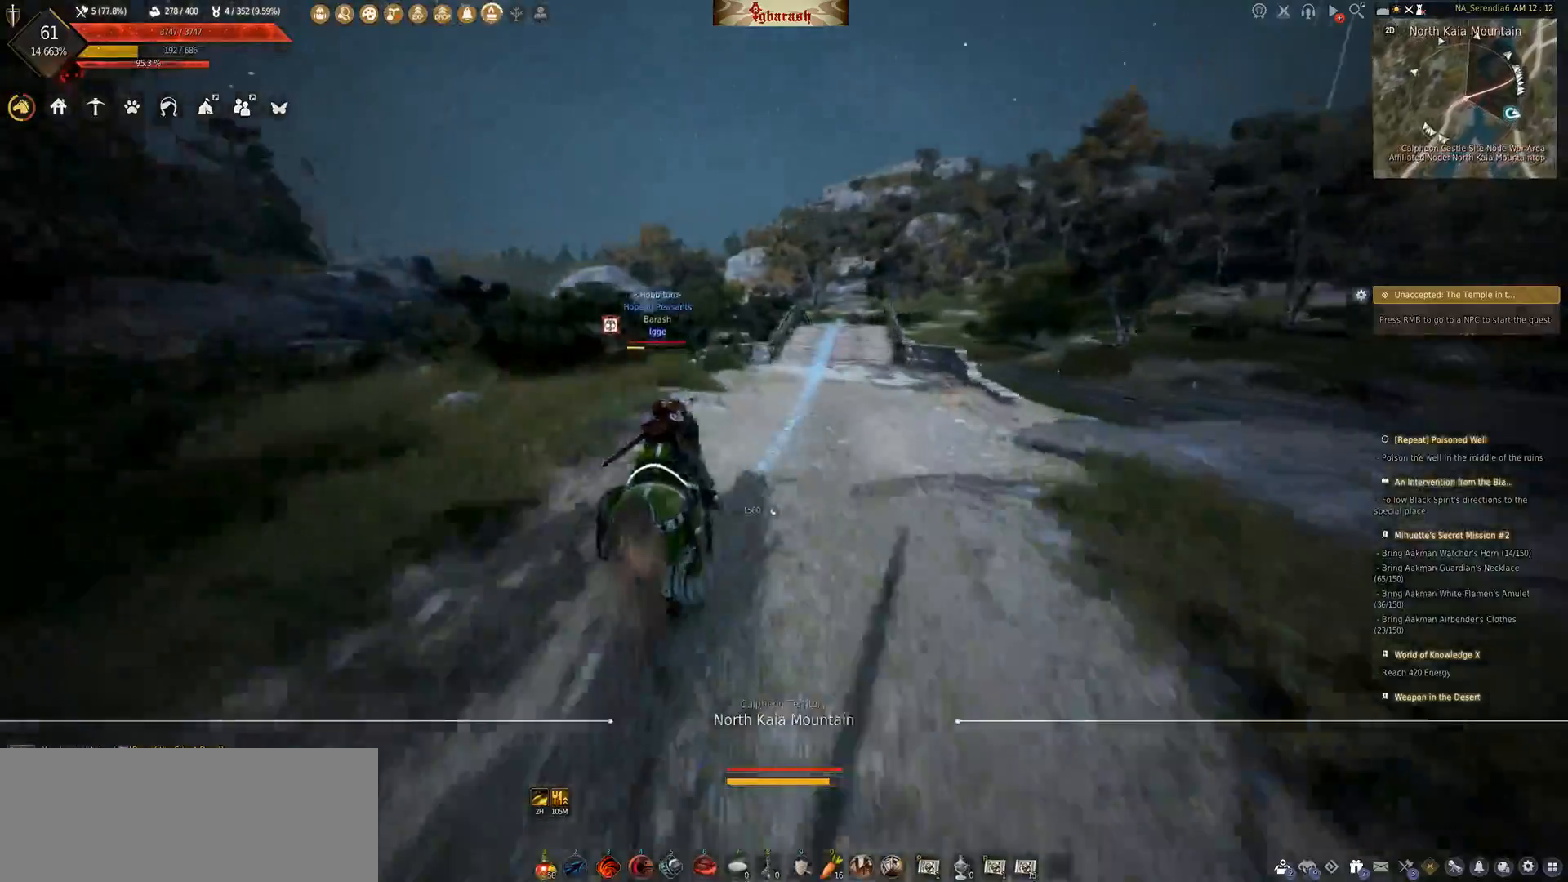
{"keys": ["shift_l", "w"], "mouse": [], "events": [[150, "w", "up"], [400, "w", "down"], [433, "f", "up"]]}
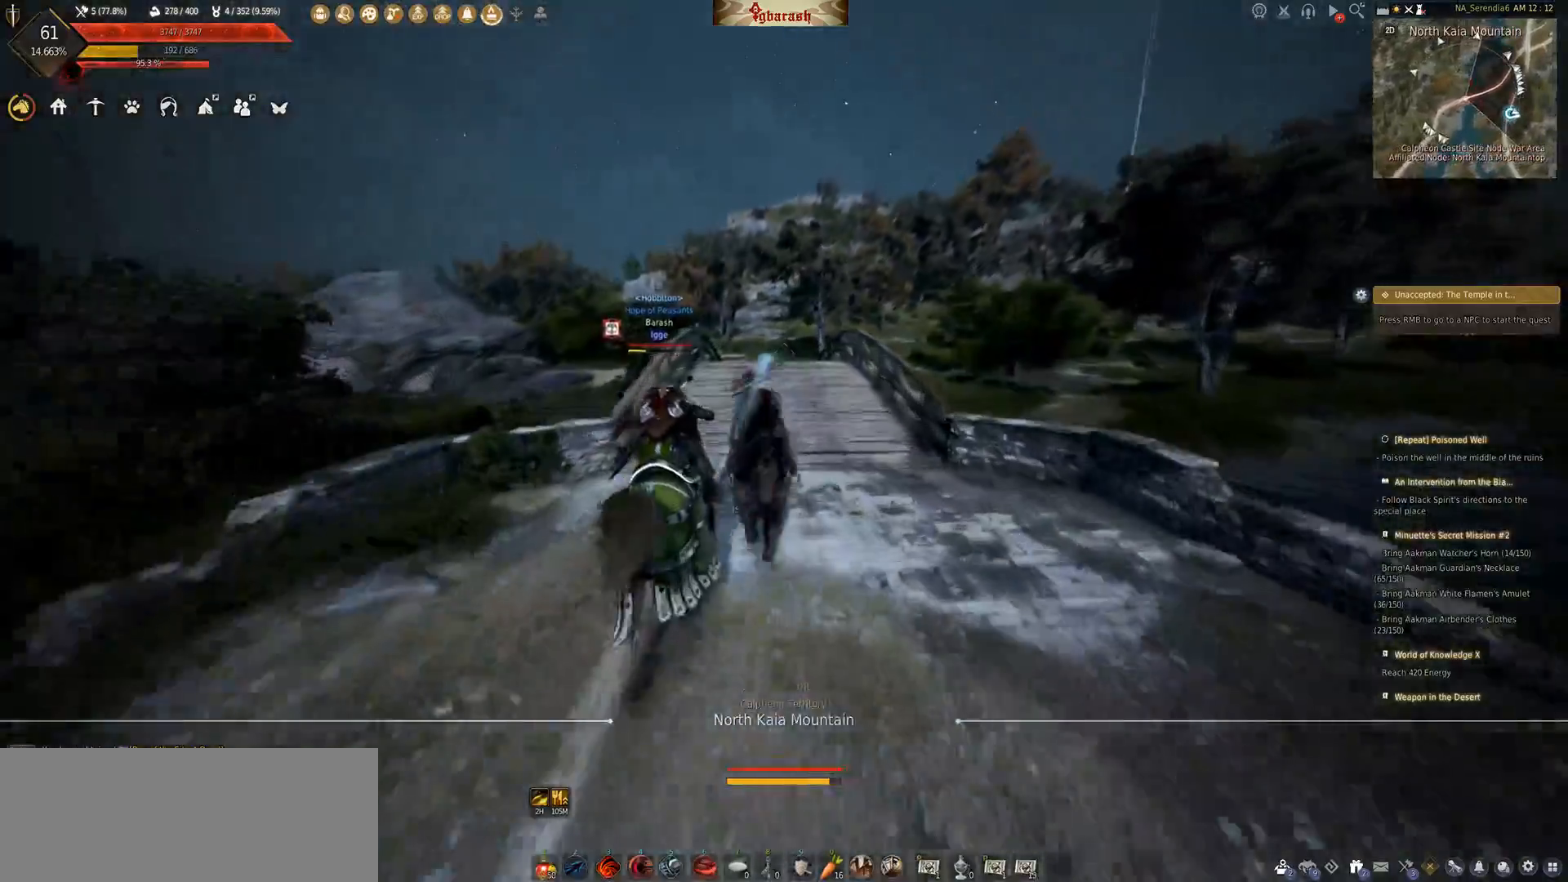
{"keys": ["f", "shift_l", "w"], "mouse": [], "events": [[433, "f", "down"]]}
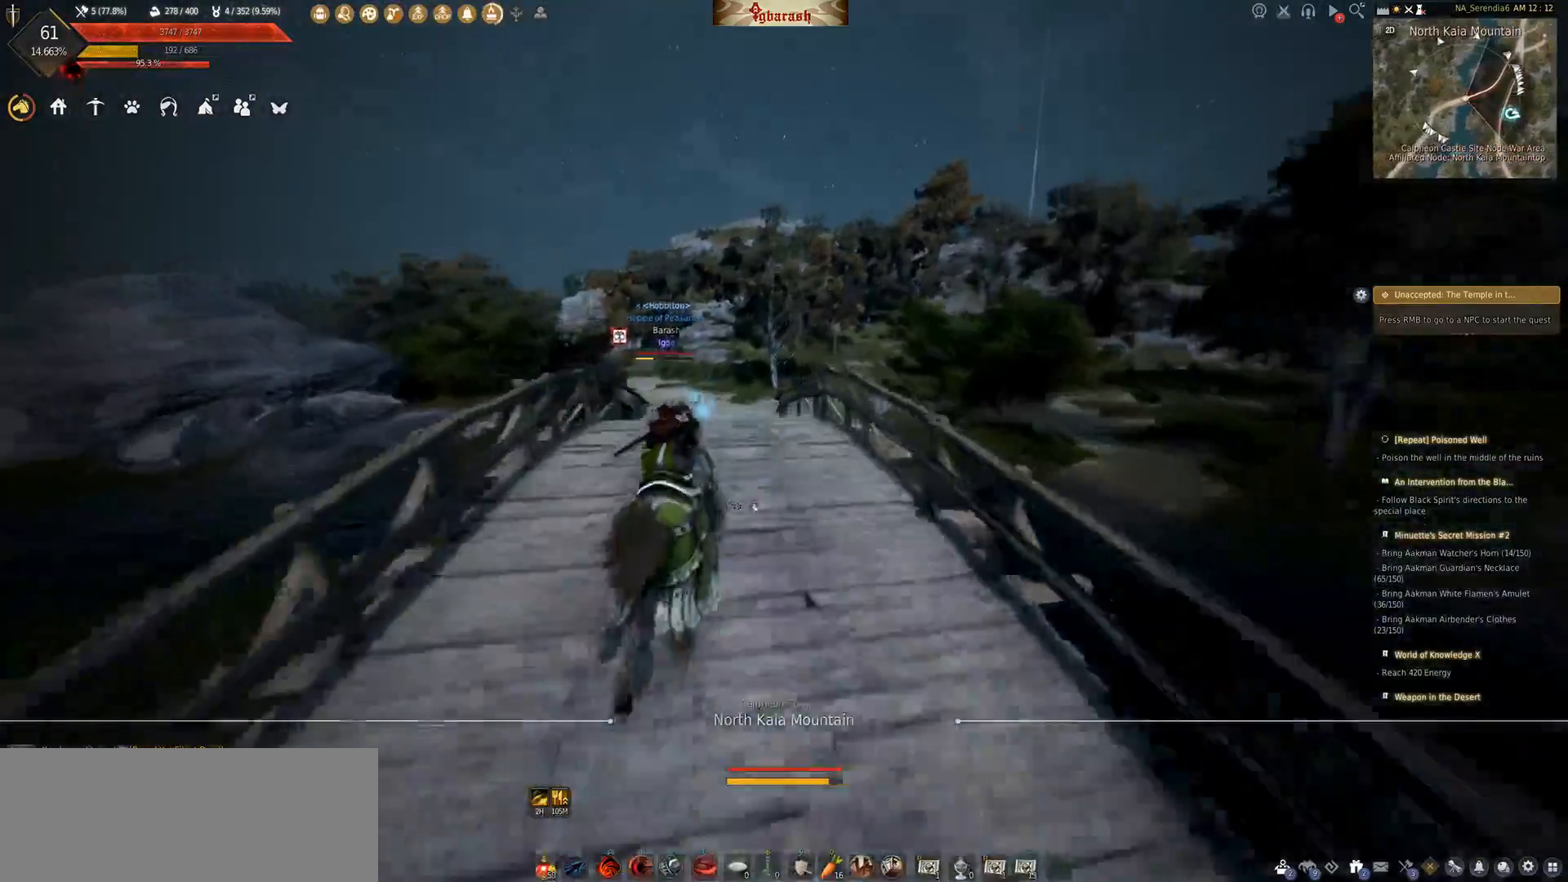
{"keys": ["f", "shift_l", "w"], "mouse": [], "events": []}
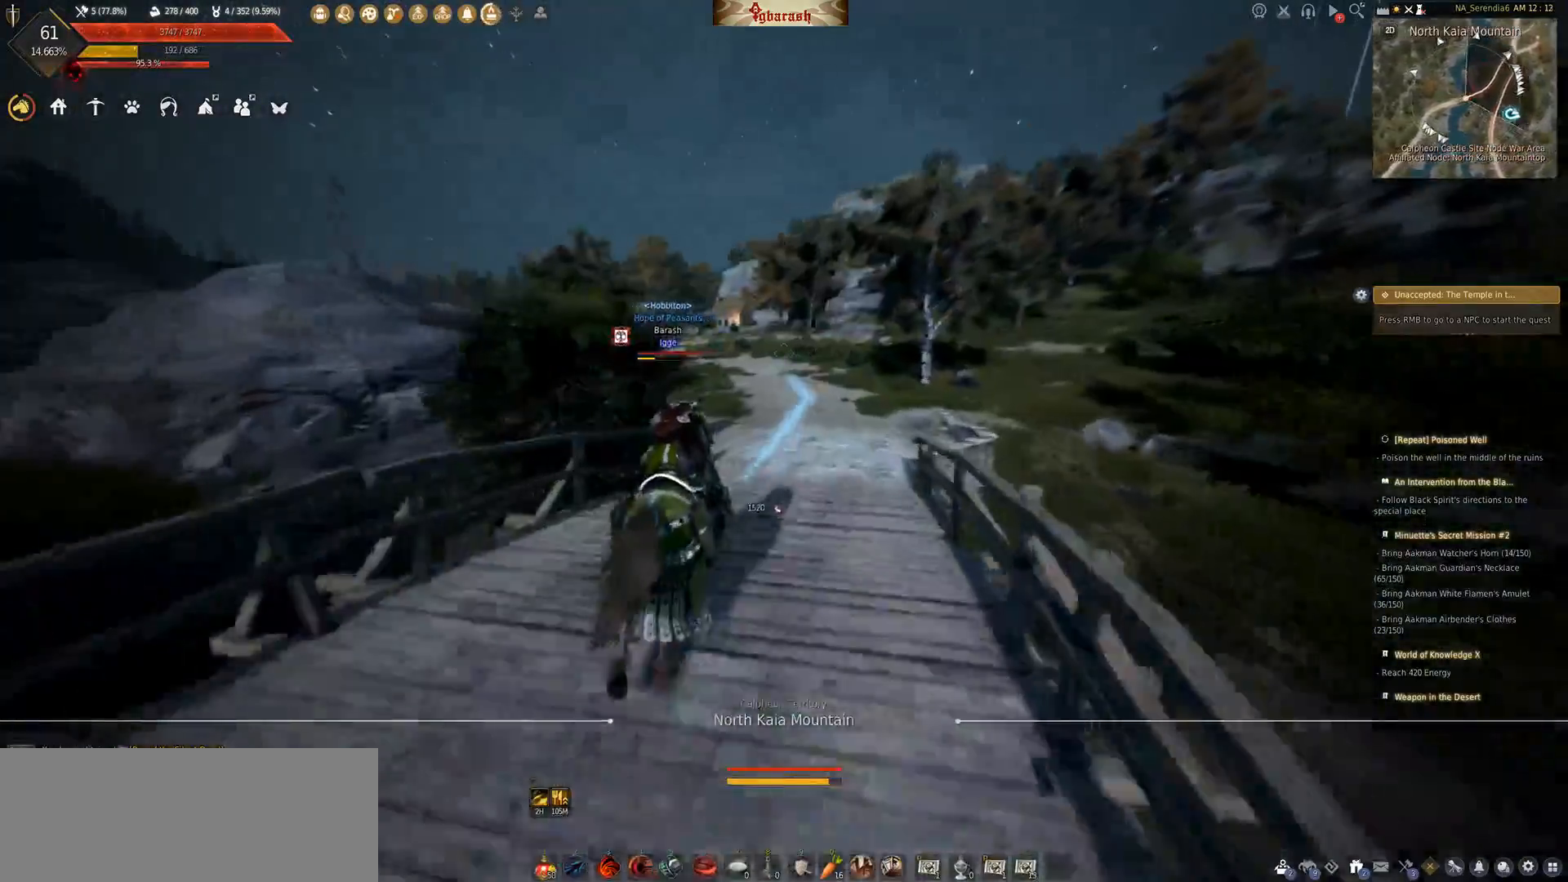
{"keys": ["f", "shift_l", "w"], "mouse": [], "events": []}
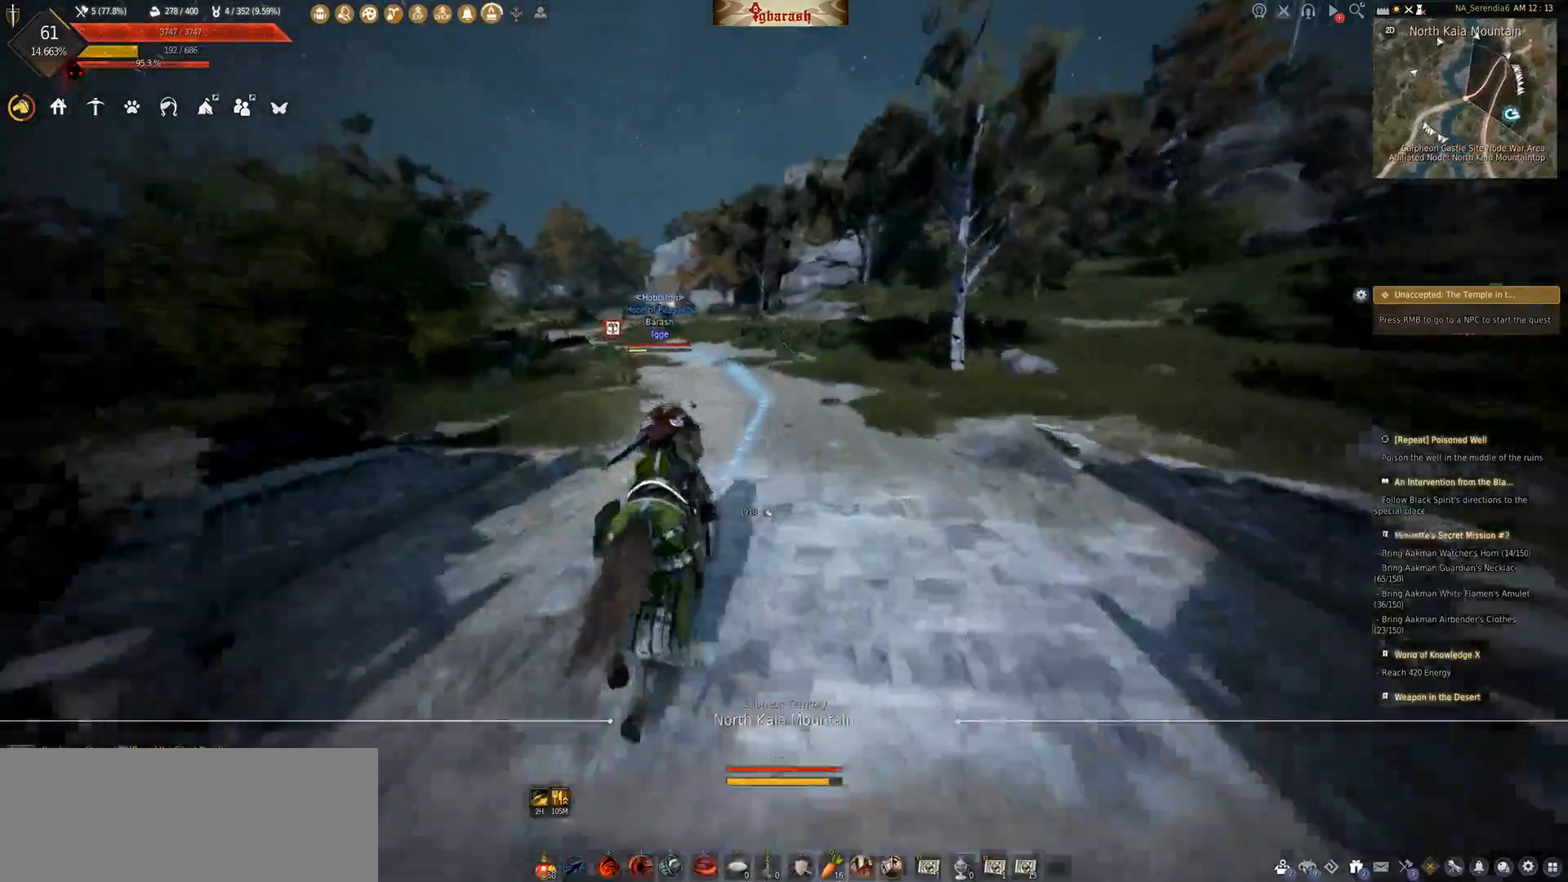
{"keys": ["f", "shift_l", "w"], "mouse": [], "events": []}
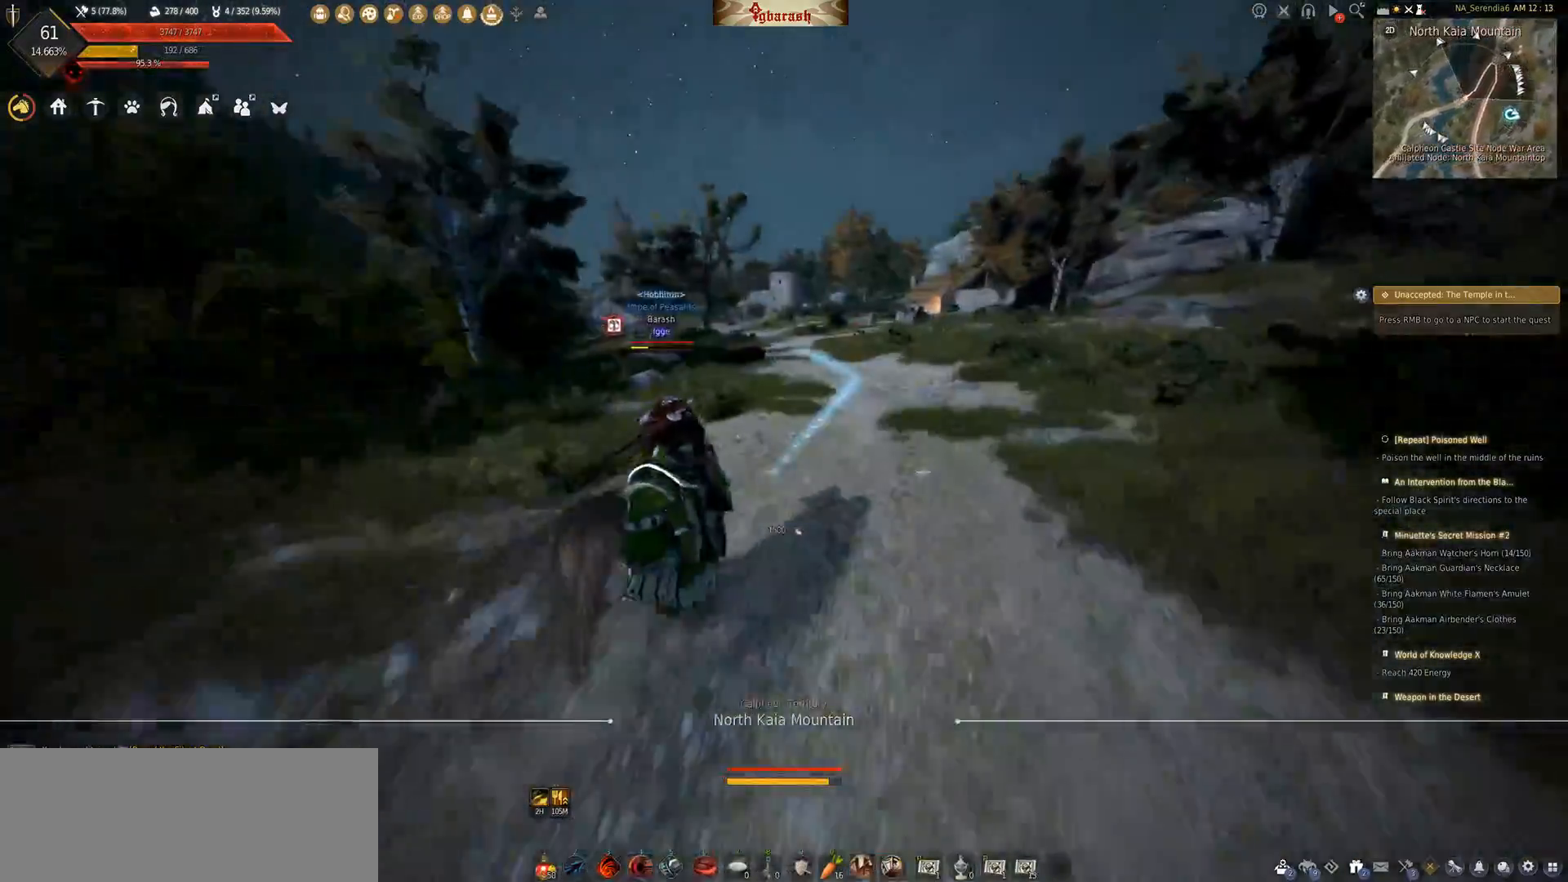
{"keys": ["f", "shift_l", "w"], "mouse": [], "events": []}
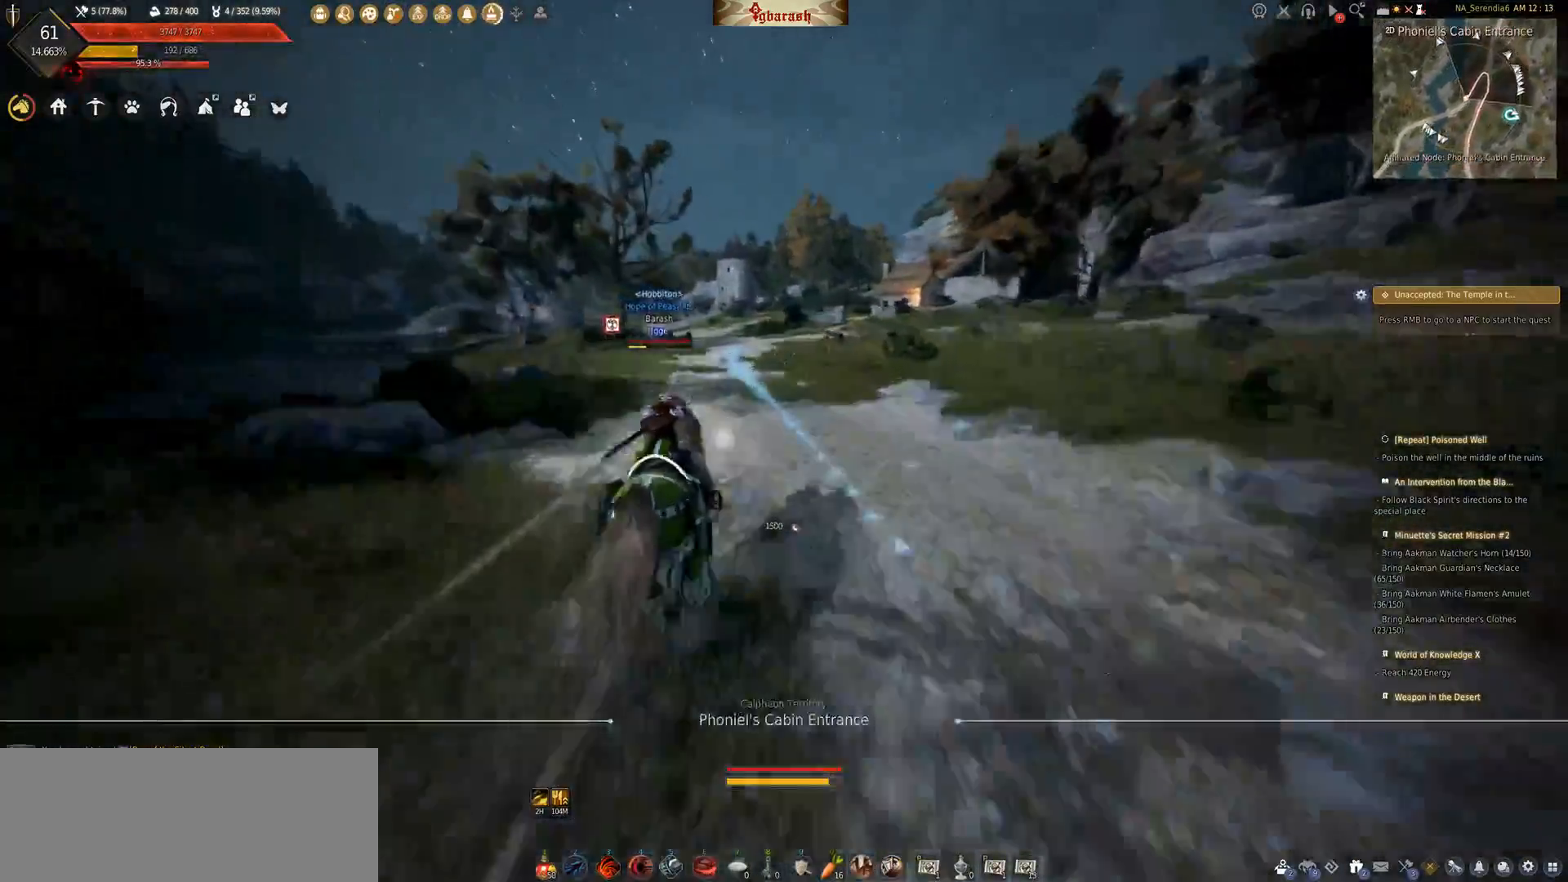
{"keys": [], "mouse": [], "events": [[400, "f", "up"], [400, "w", "up"], [433, "shift_l", "up"]]}
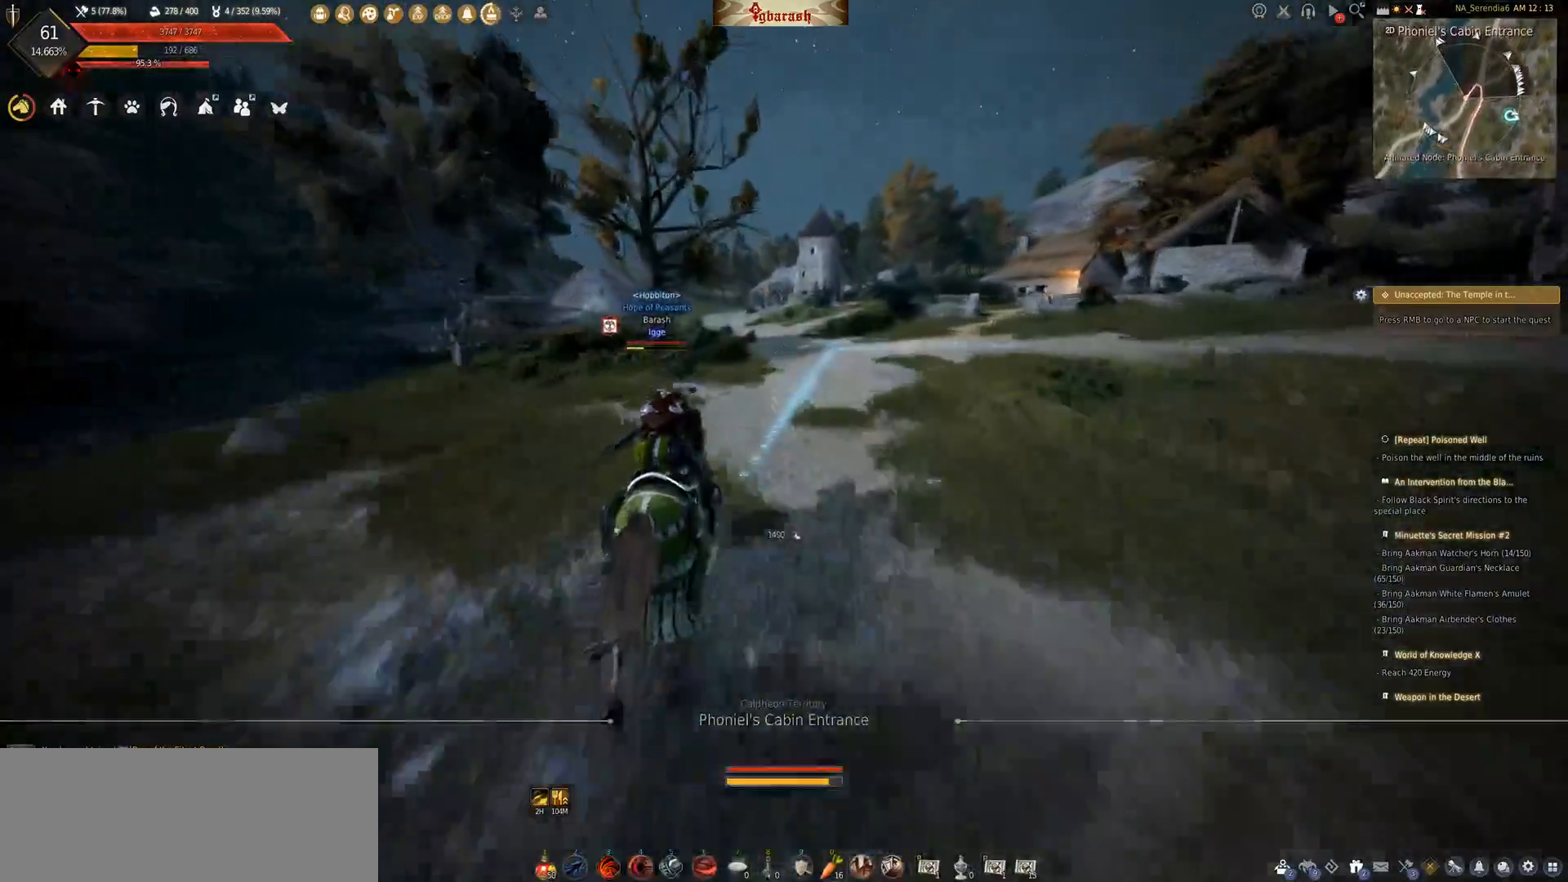
{"keys": [], "mouse": [], "events": []}
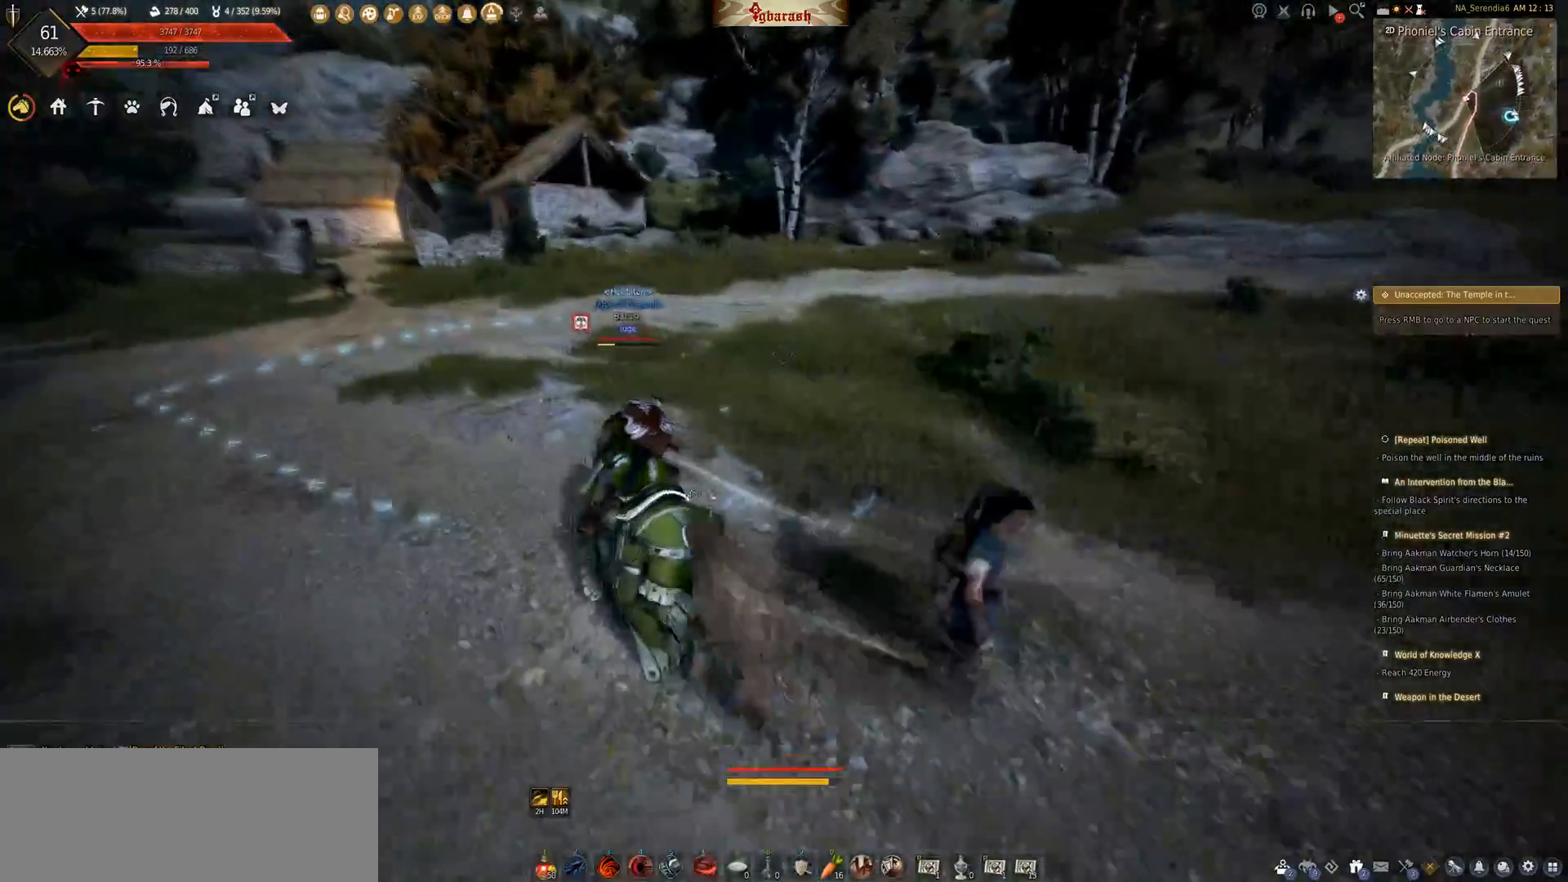
{"keys": ["w"], "mouse": [], "events": [[383, "w", "down"]]}
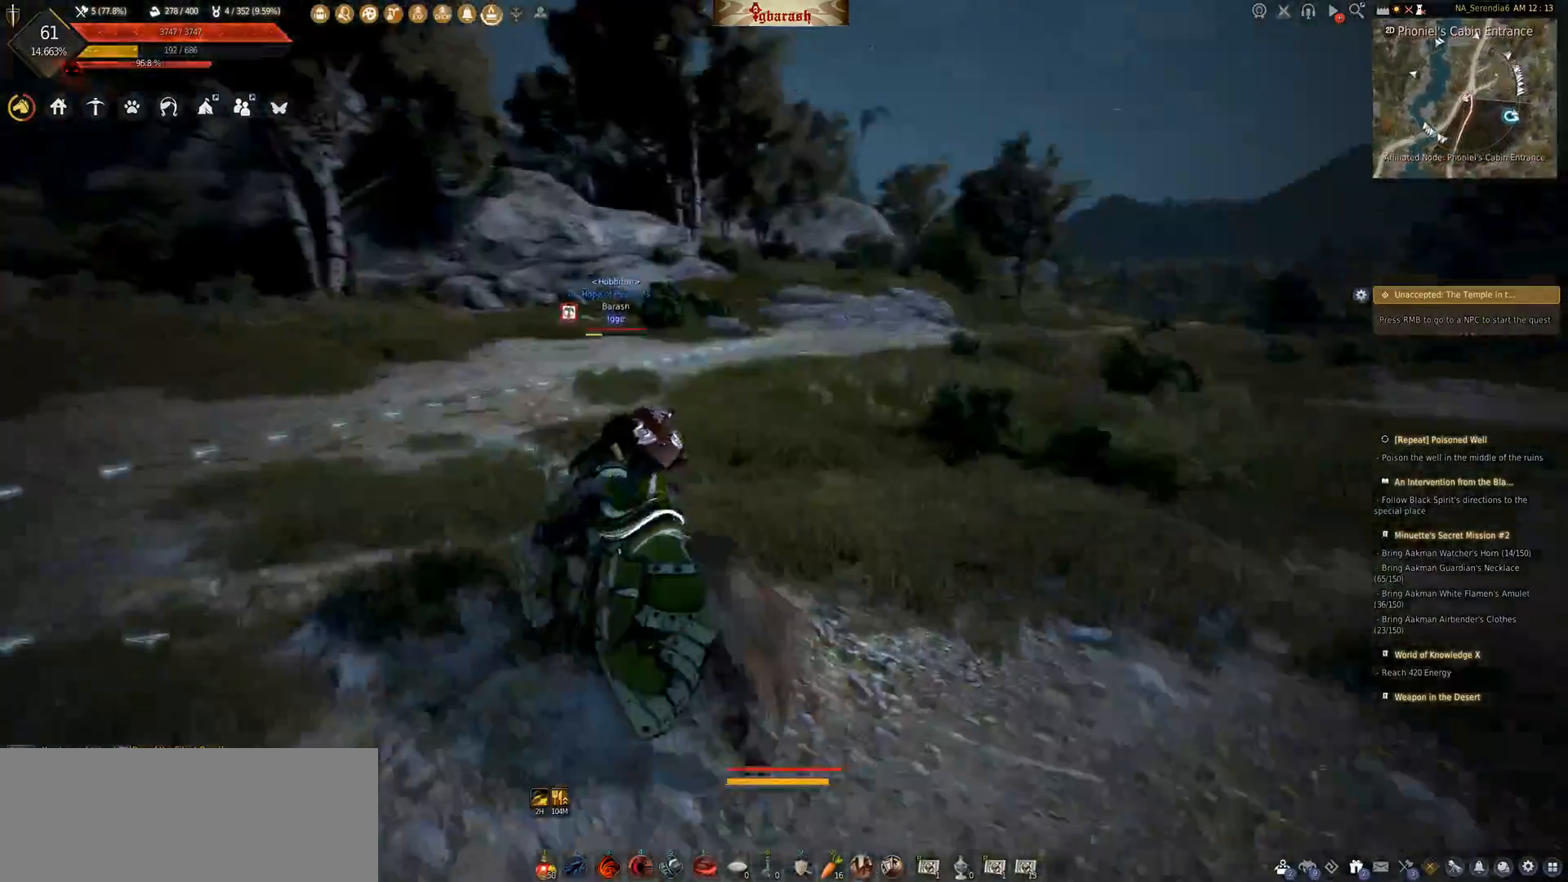
{"keys": [], "mouse": [], "events": [[83, "shift_l", "down"], [250, "shift_l", "up"], [450, "w", "up"]]}
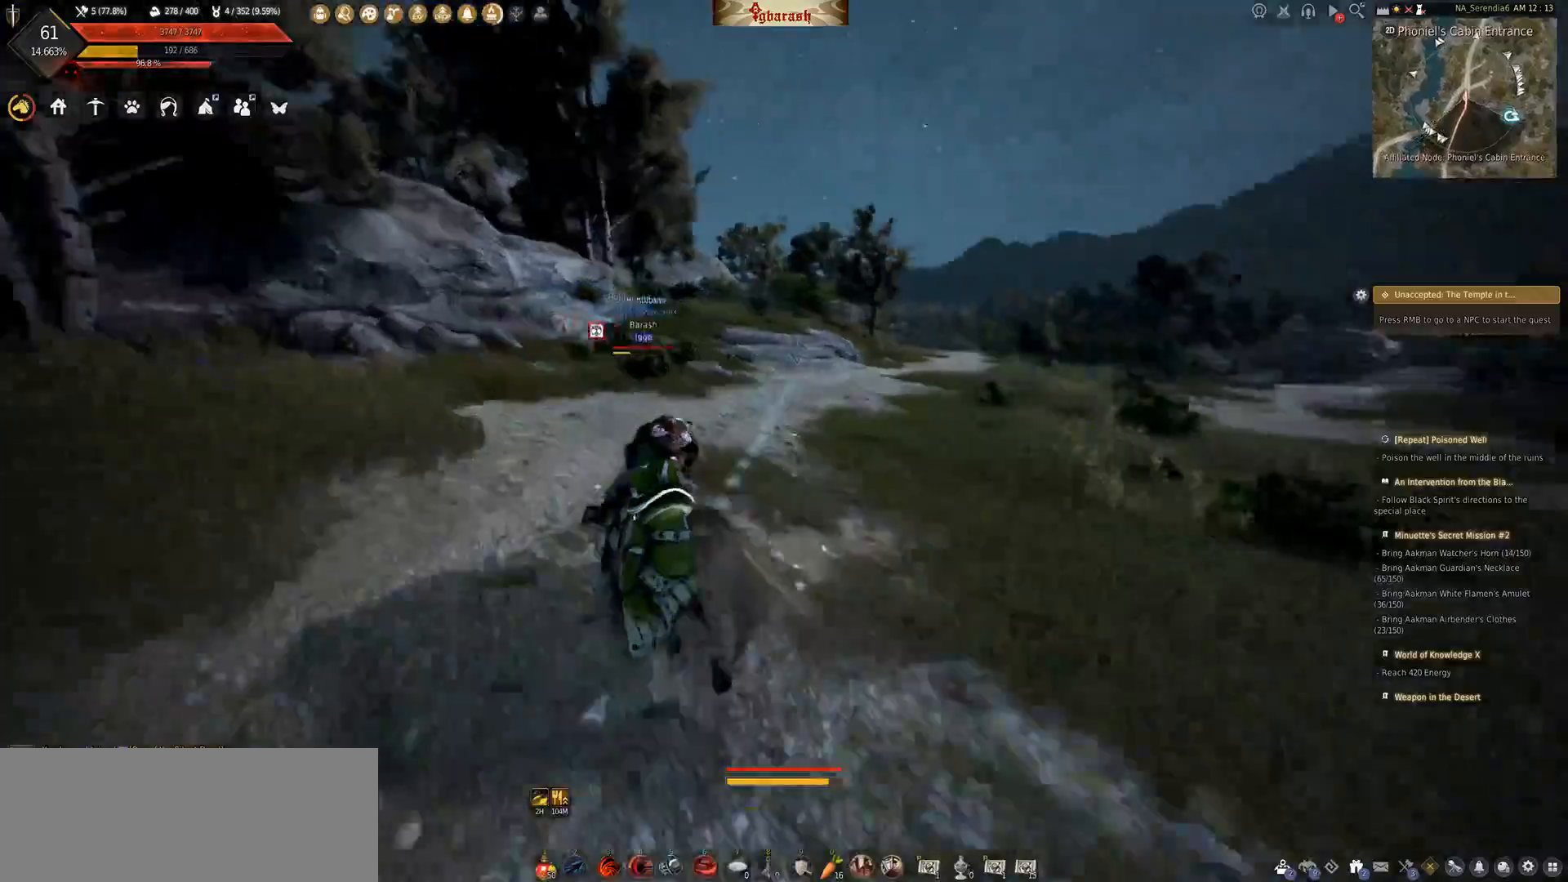
{"keys": [], "mouse": ["wheel"], "events": [[267, "mouse_wheel", "down"]]}
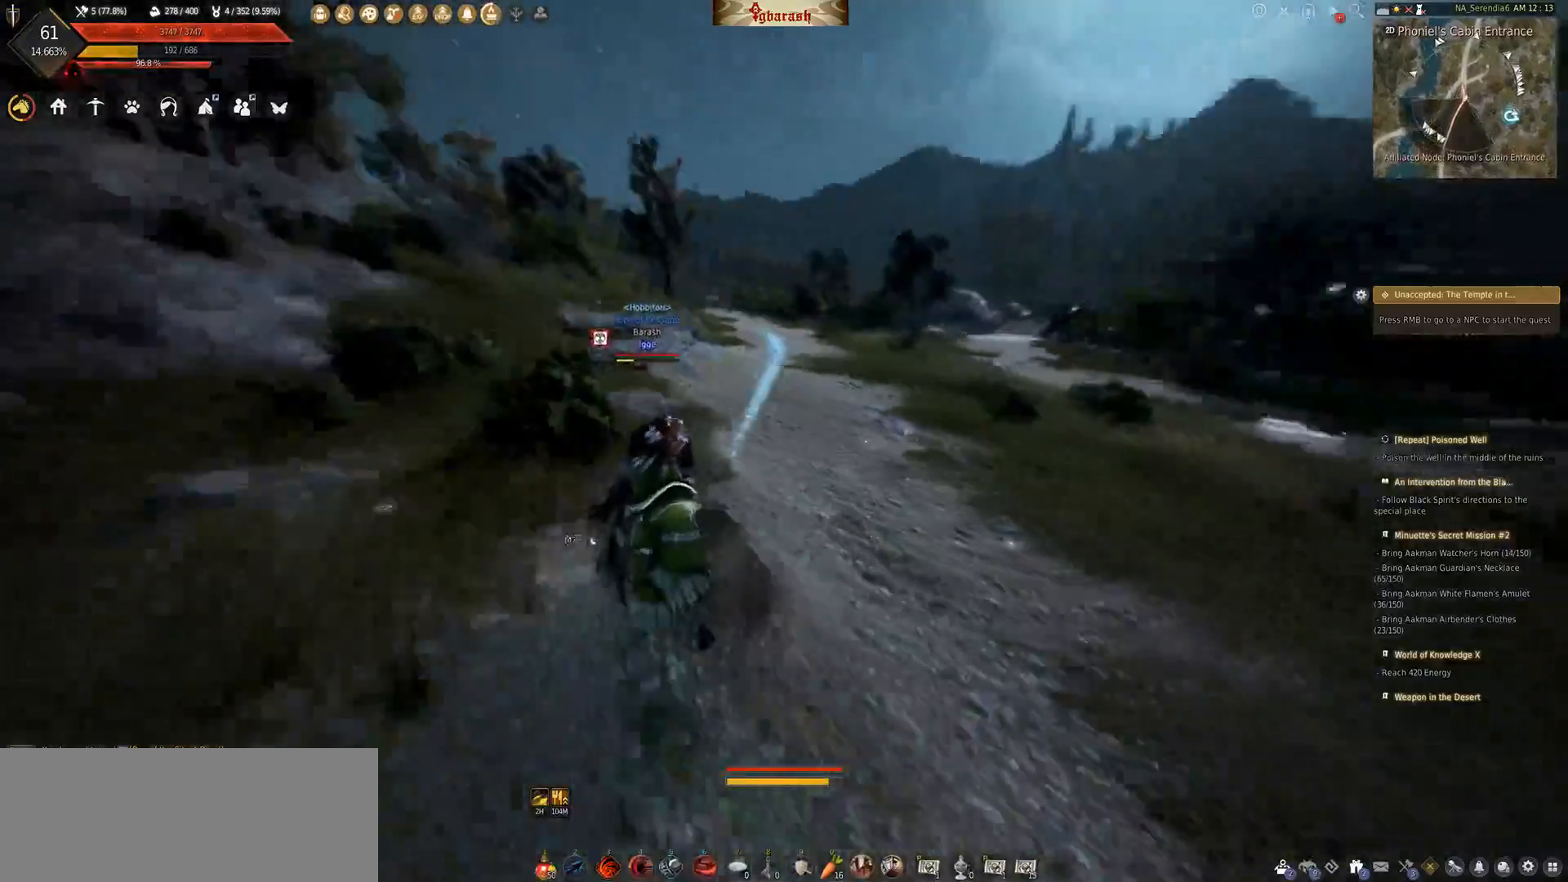
{"keys": [], "mouse": ["wheel"], "events": []}
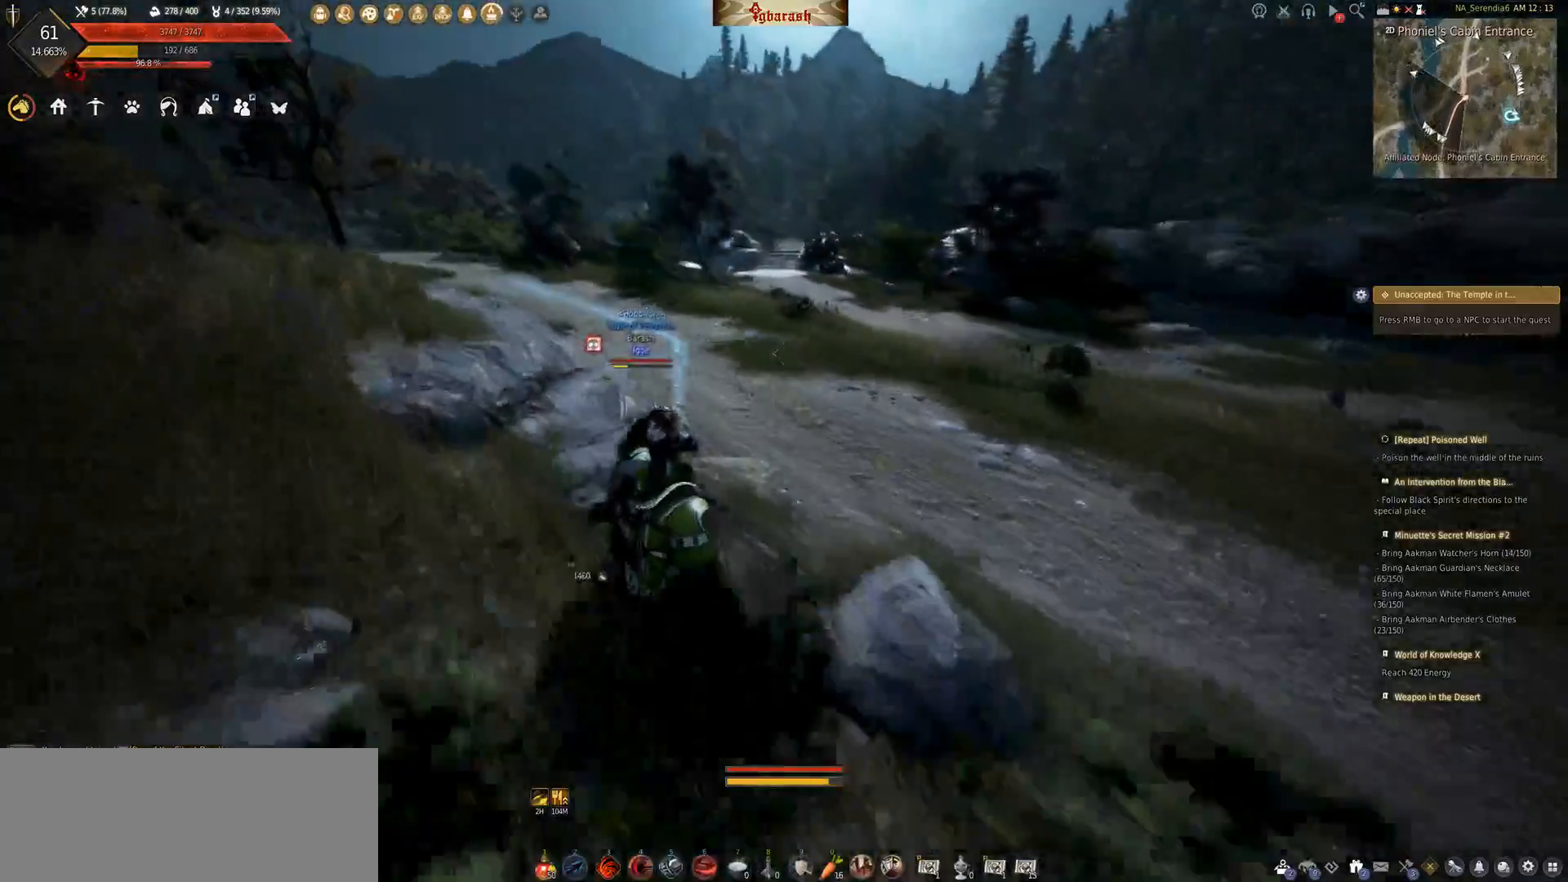
{"keys": ["shift_l", "w"], "mouse": ["wheel"], "events": [[300, "w", "down"], [483, "shift_l", "down"]]}
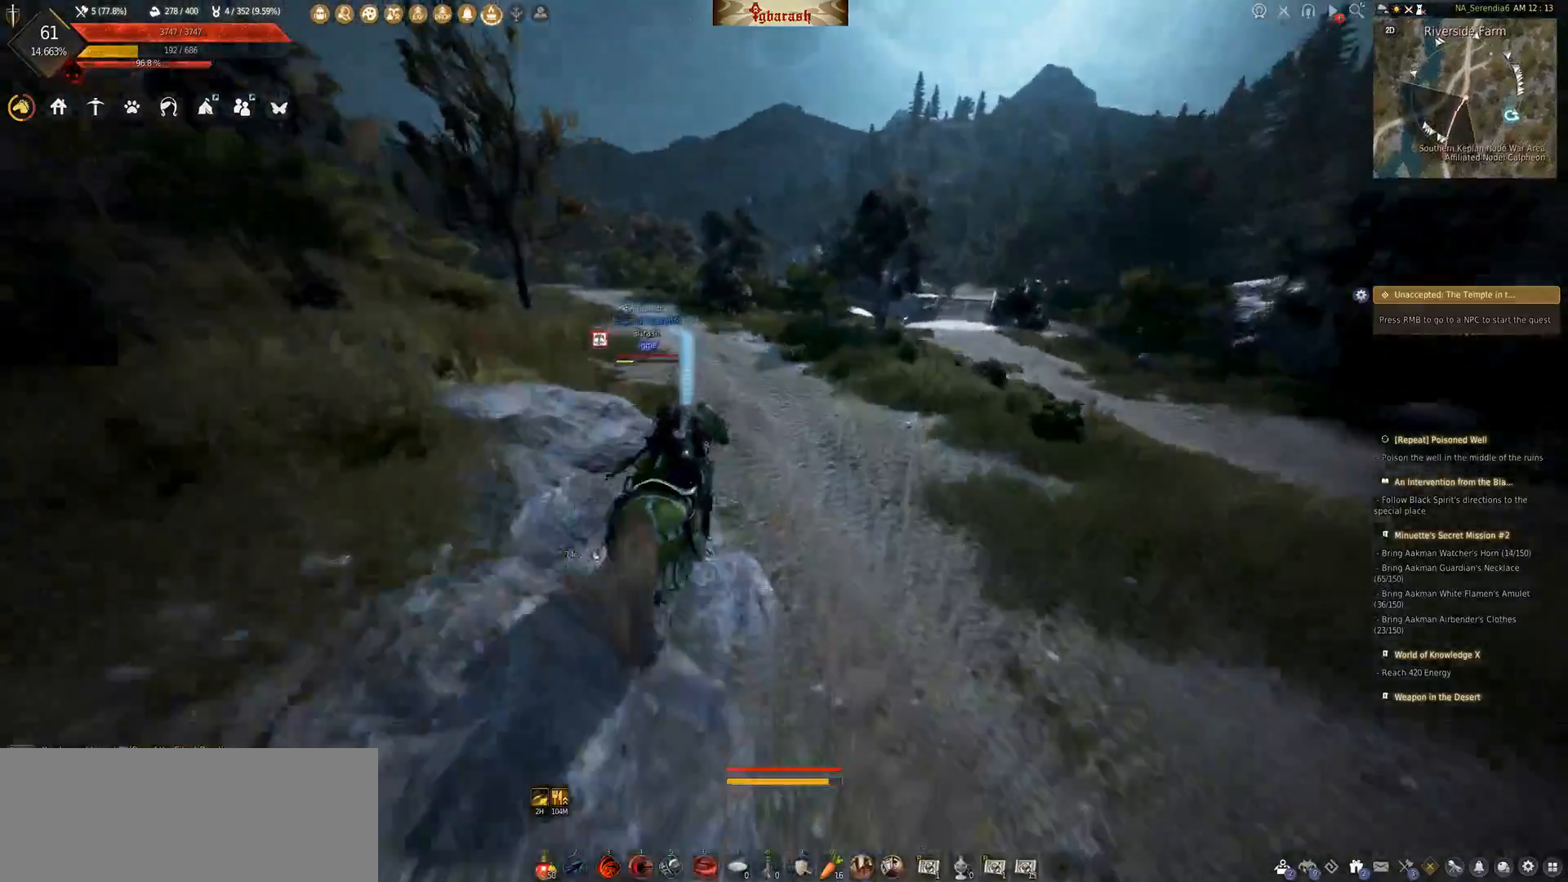
{"keys": ["w"], "mouse": ["wheel"], "events": [[383, "shift_l", "up"]]}
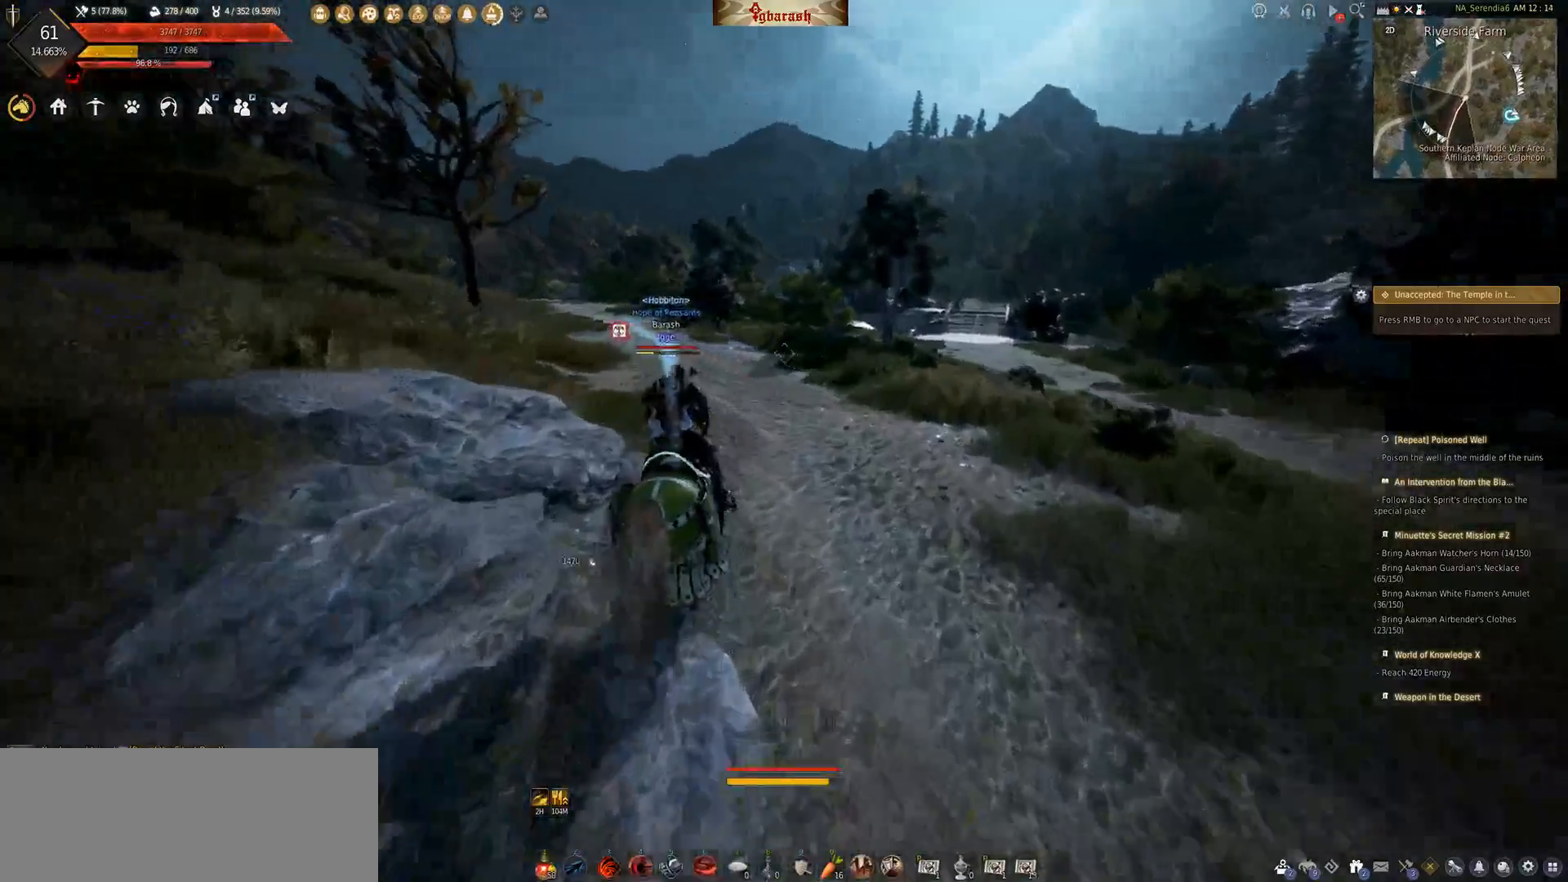
{"keys": ["shift_l", "w"], "mouse": ["wheel"], "events": [[150, "shift_l", "down"]]}
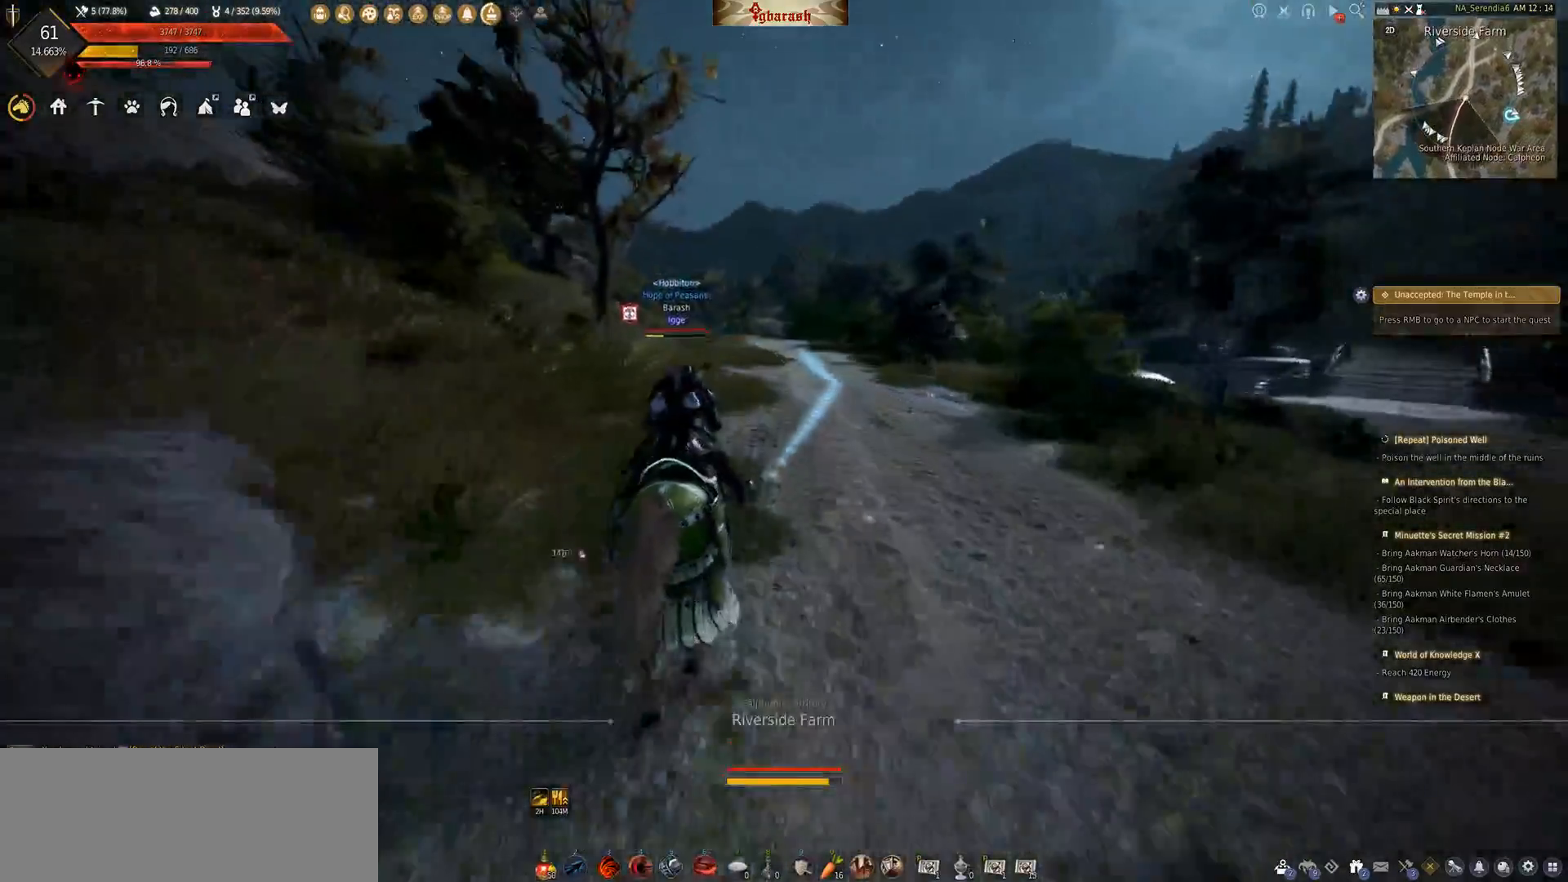
{"keys": ["shift_l", "w"], "mouse": ["wheel"], "events": []}
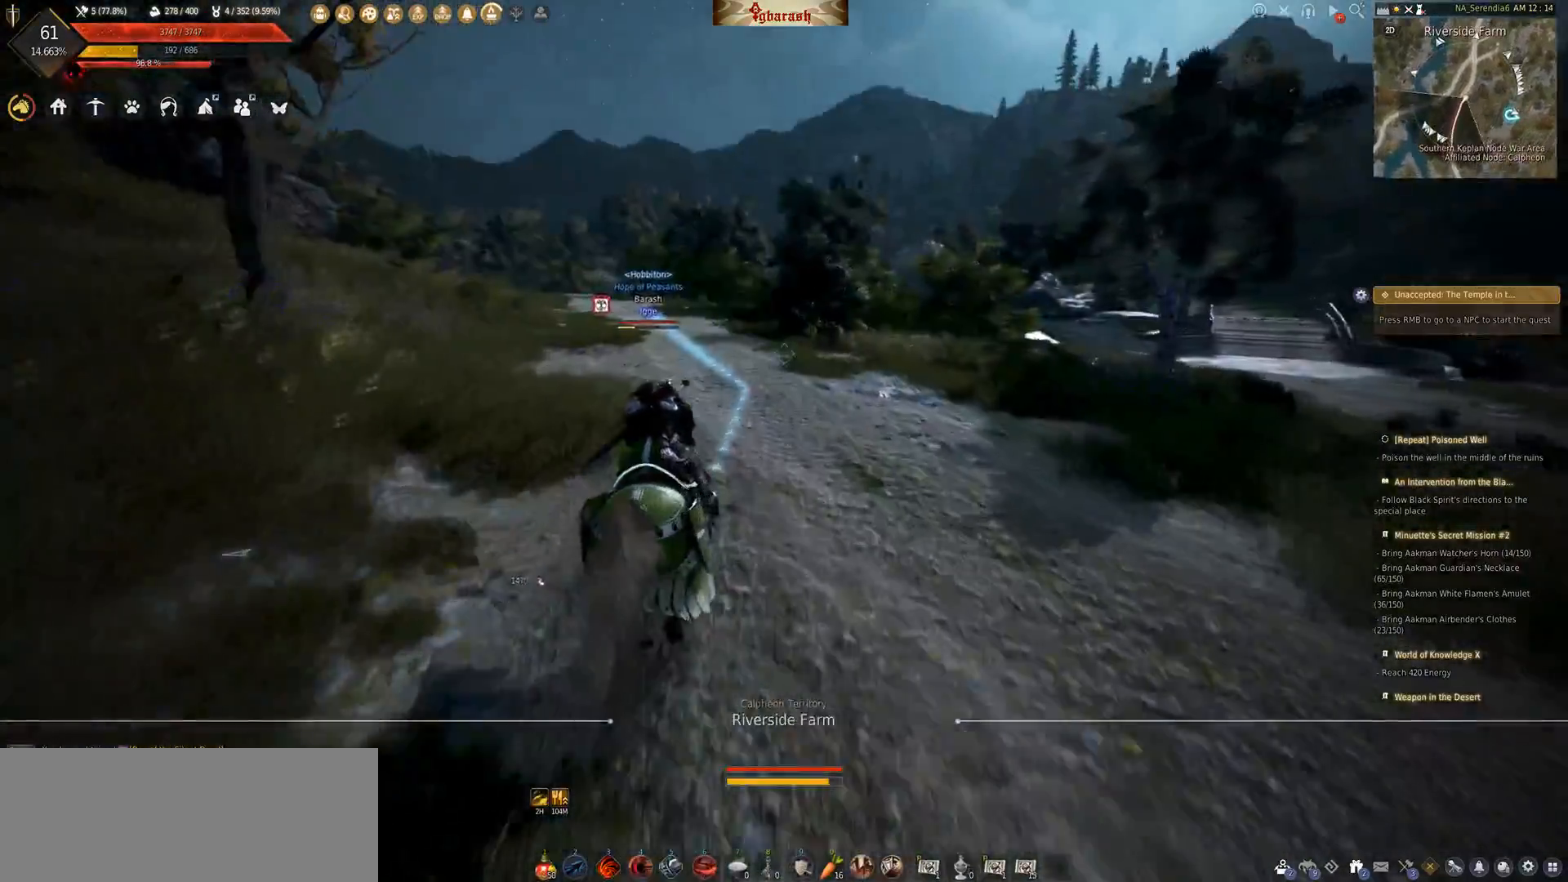
{"keys": ["f", "shift_l", "w"], "mouse": [], "events": [[83, "mouse_wheel", "up"], [217, "f", "down"]]}
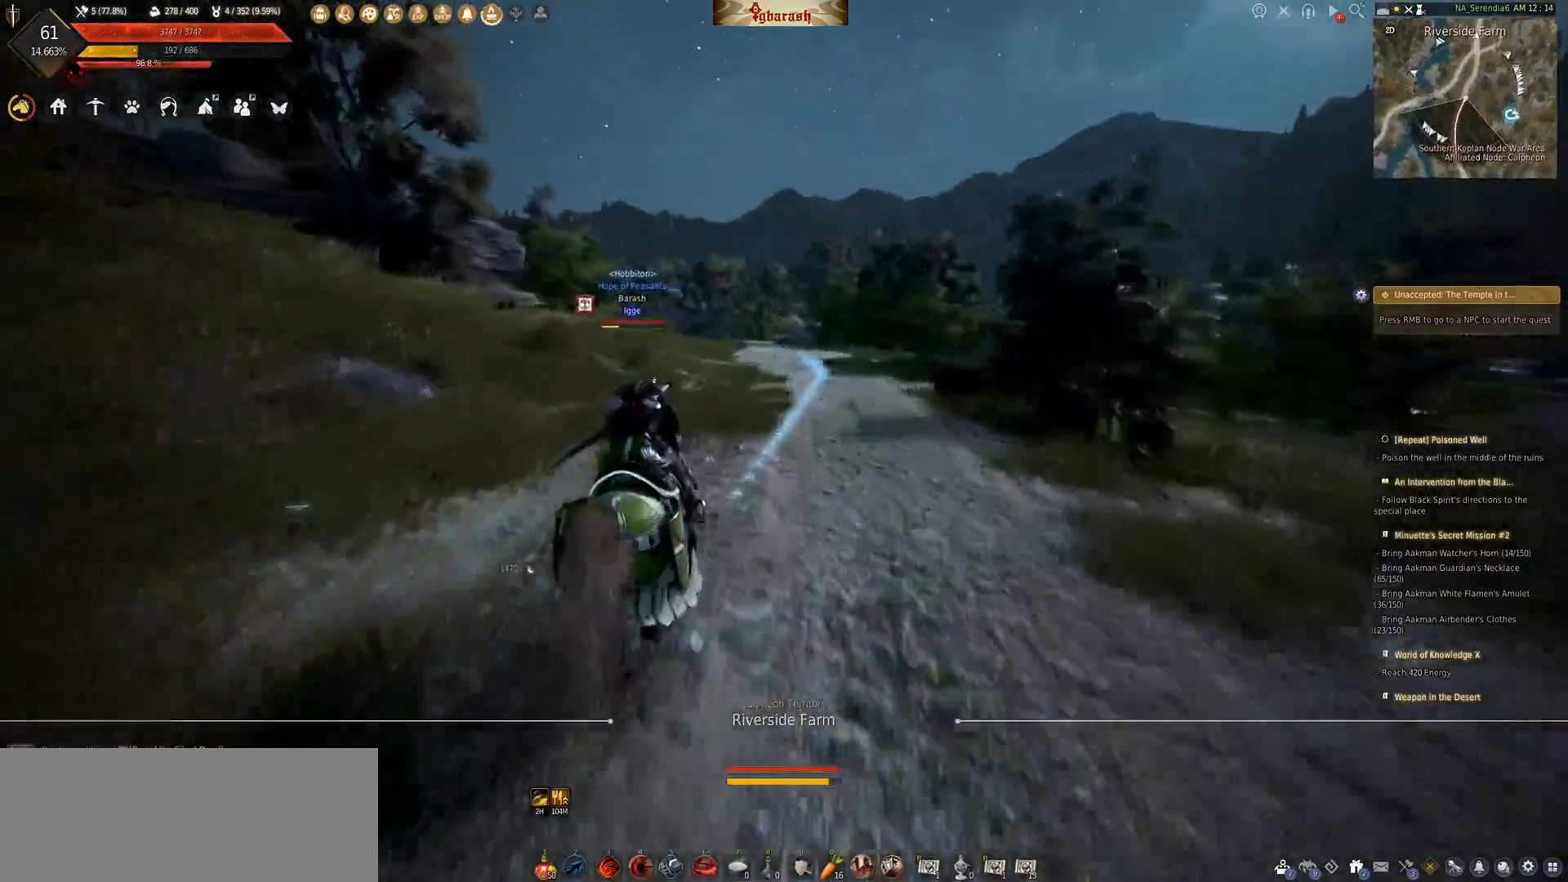
{"keys": ["f", "shift_l", "w"], "mouse": [], "events": []}
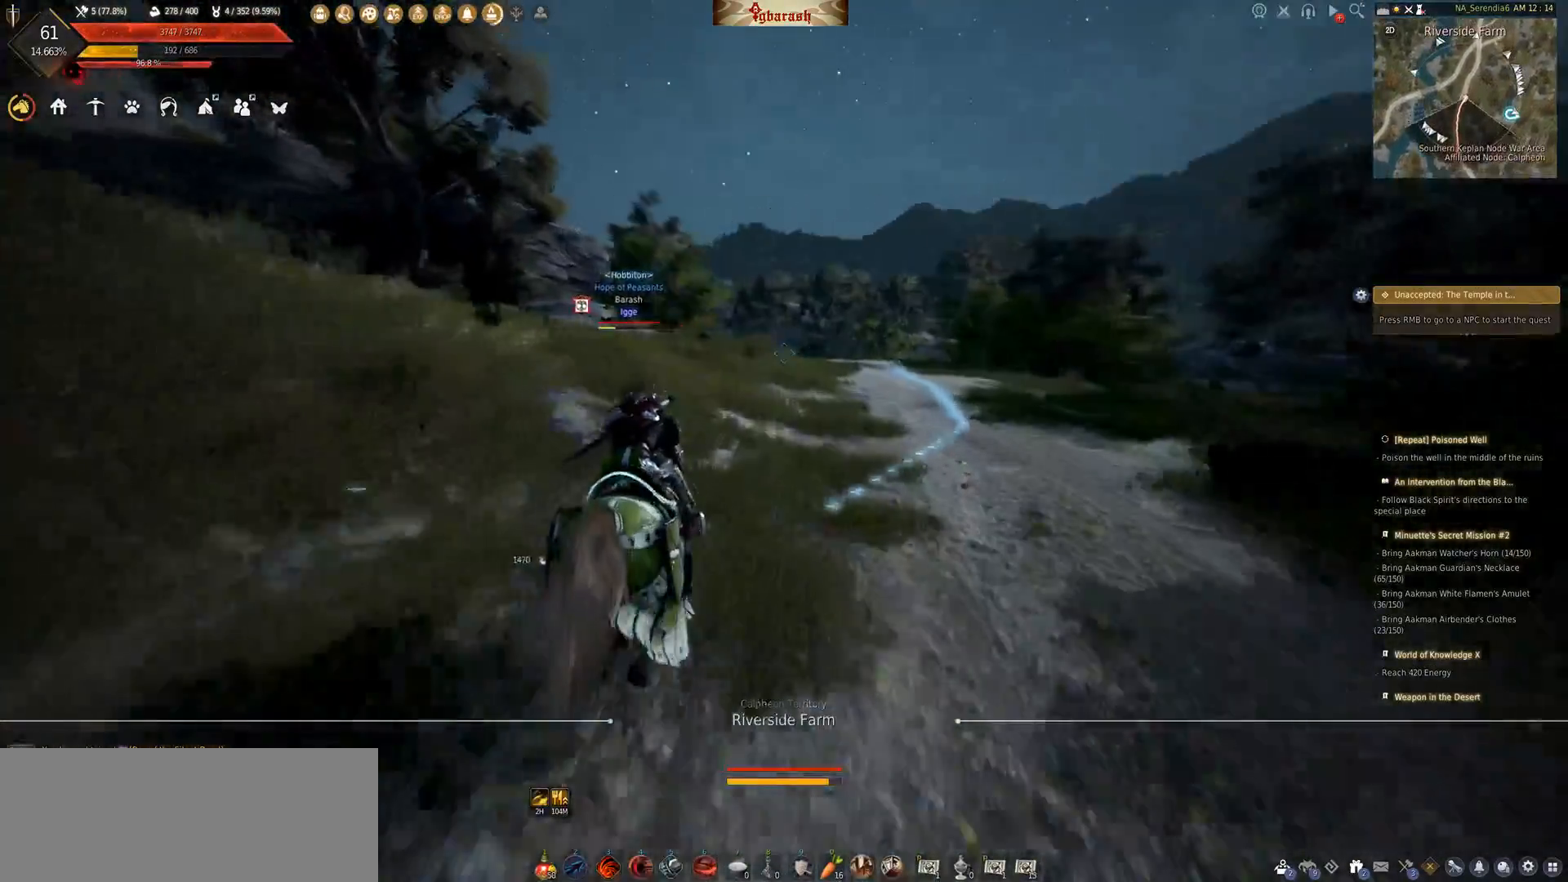
{"keys": ["f", "shift_l", "w"], "mouse": [], "events": [[183, "f", "up"], [367, "f", "down"]]}
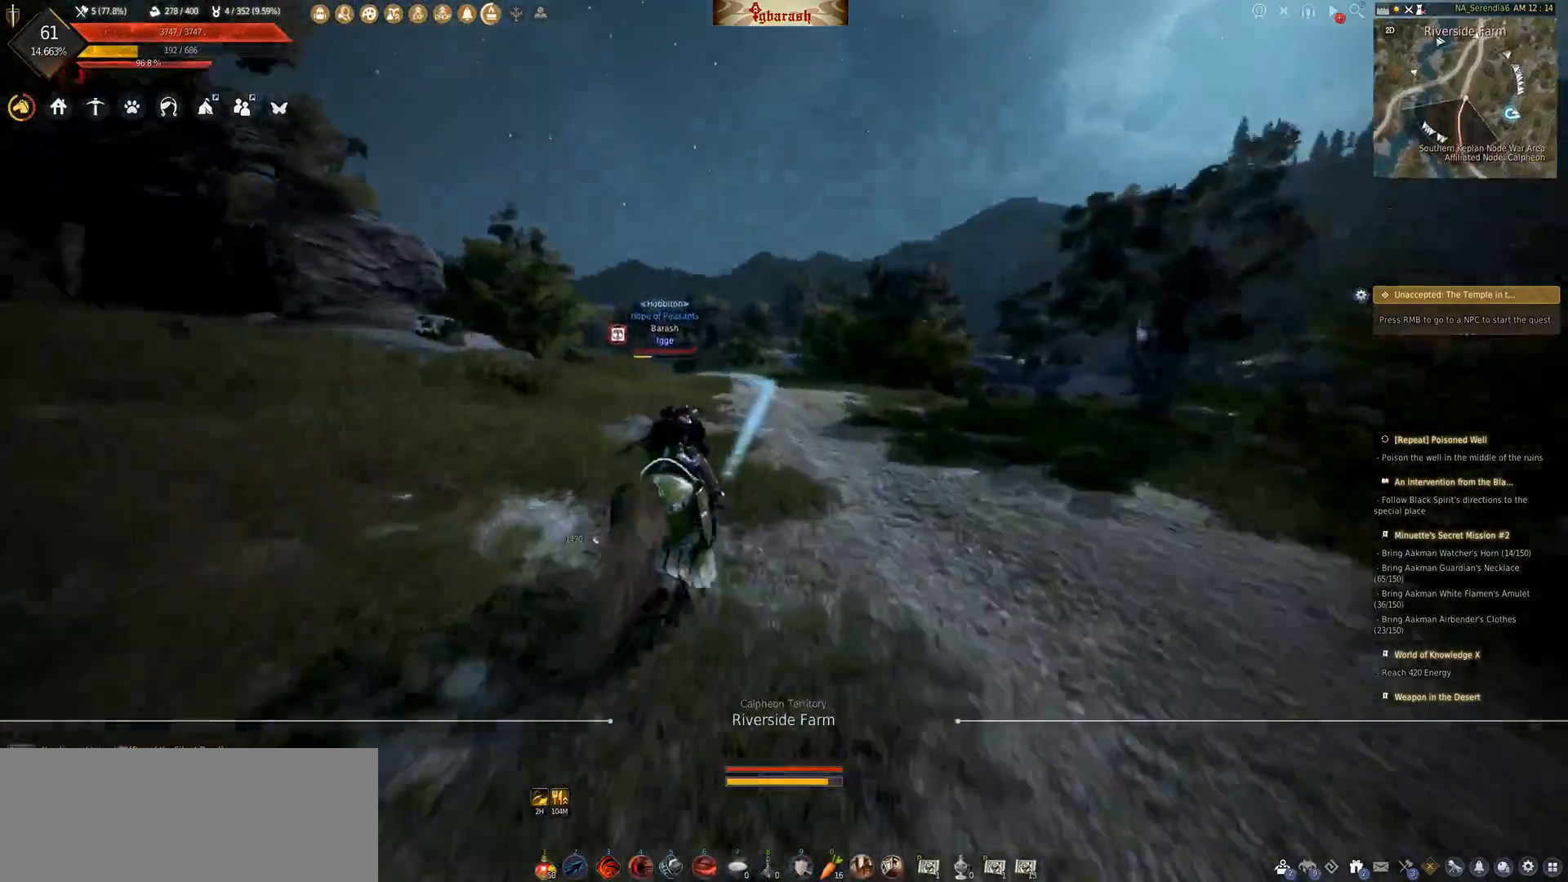
{"keys": ["f", "shift_l", "w"], "mouse": [], "events": [[83, "f", "up"], [450, "f", "down"]]}
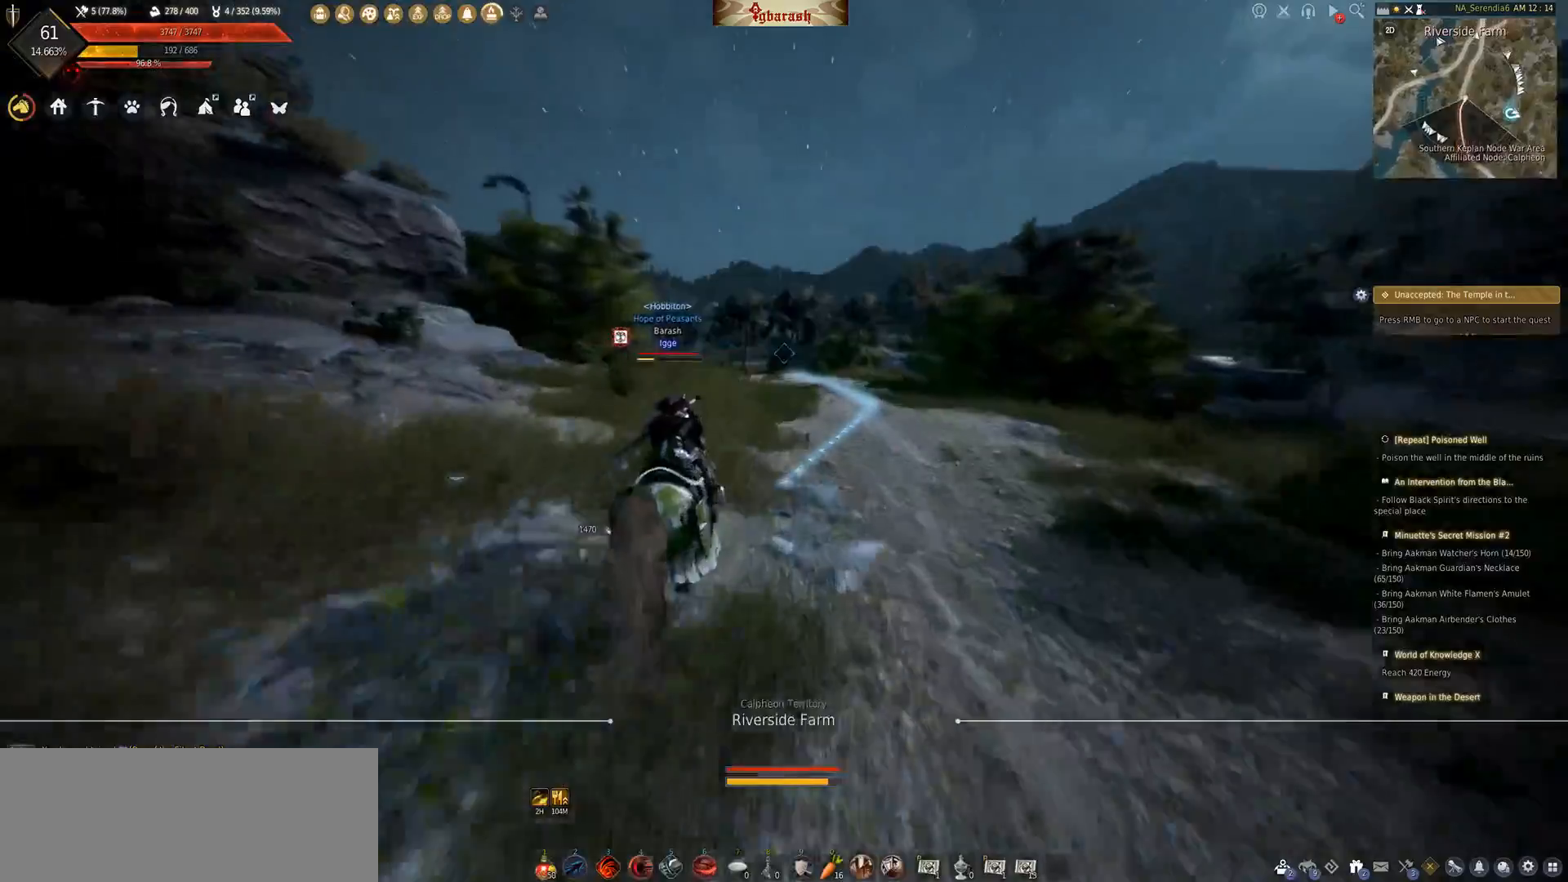
{"keys": ["shift_l", "w"], "mouse": ["wheel"], "events": [[150, "f", "up"], [150, "mouse_wheel", "down"]]}
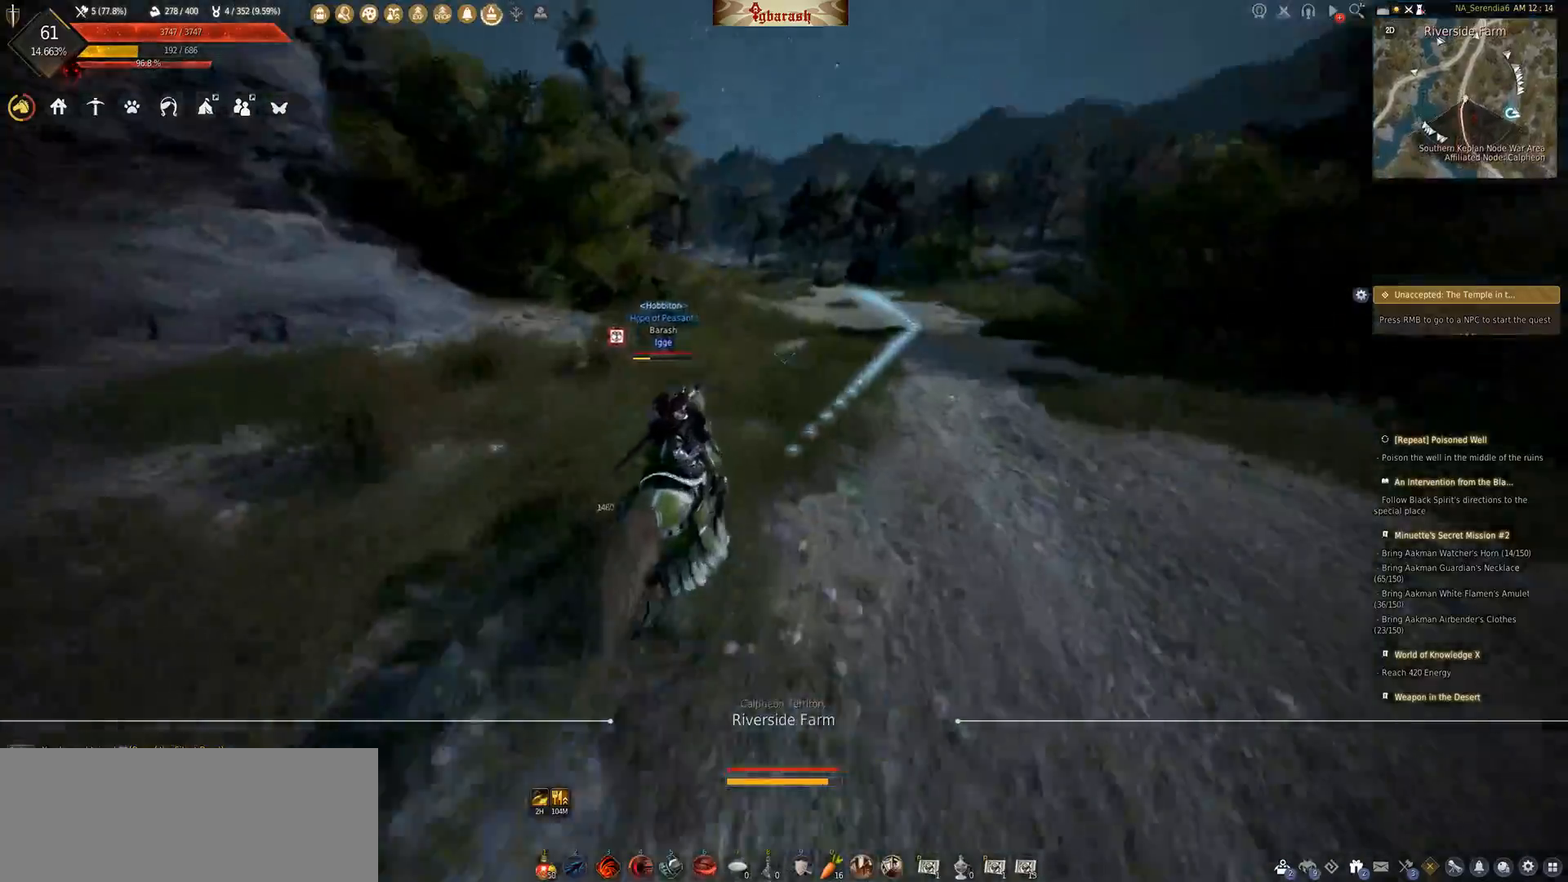
{"keys": ["shift_l", "w"], "mouse": [], "events": [[100, "f", "down"], [317, "mouse_wheel", "up"], [333, "f", "up"]]}
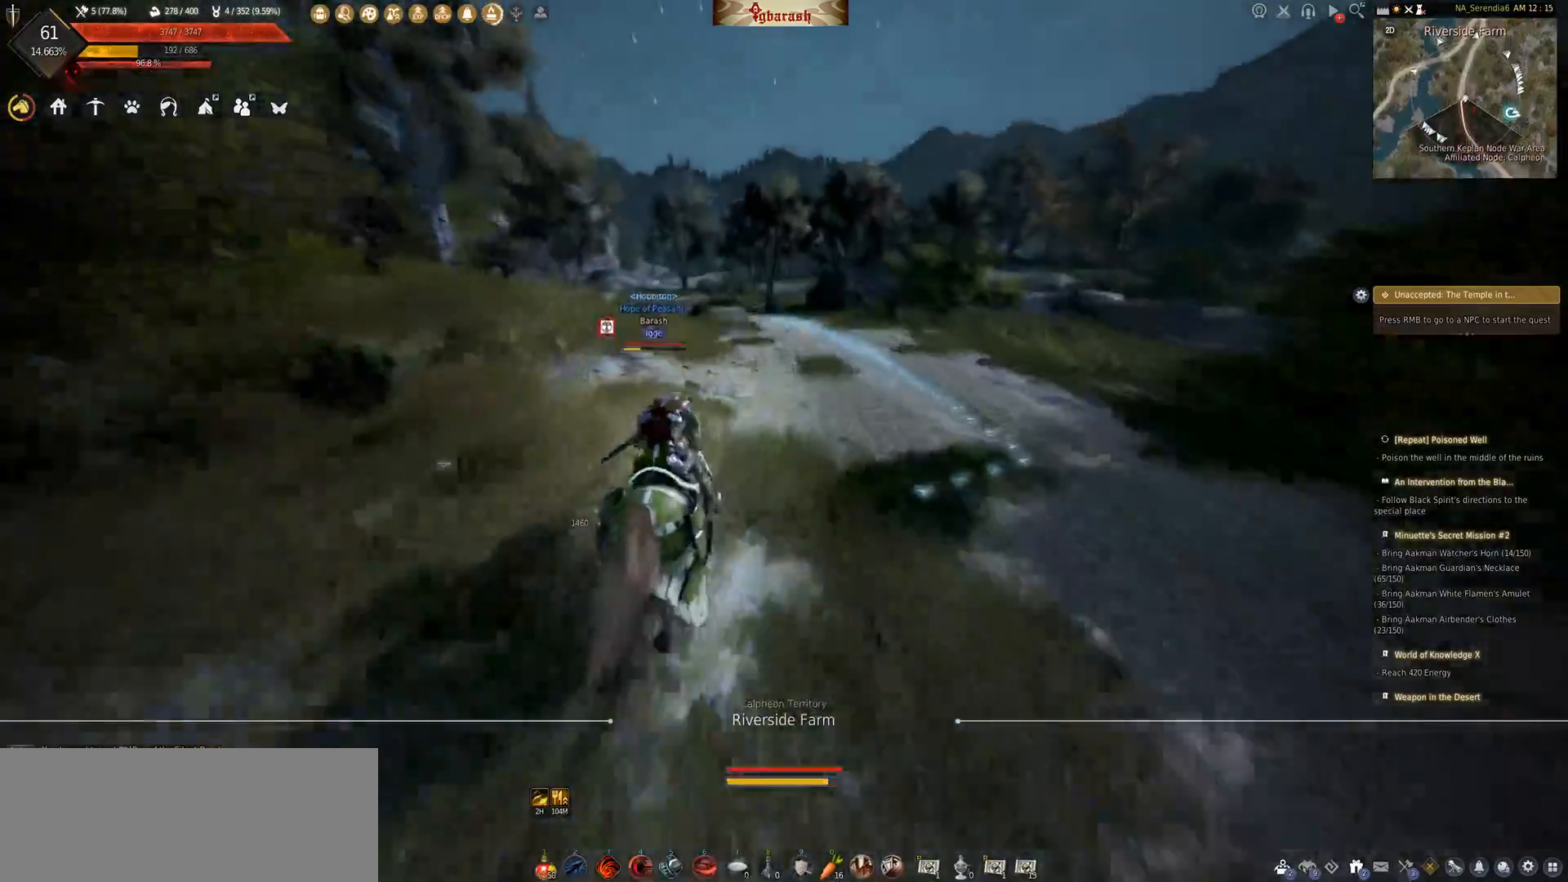
{"keys": ["shift_l", "w"], "mouse": [], "events": [[67, "f", "down"], [233, "f", "up"]]}
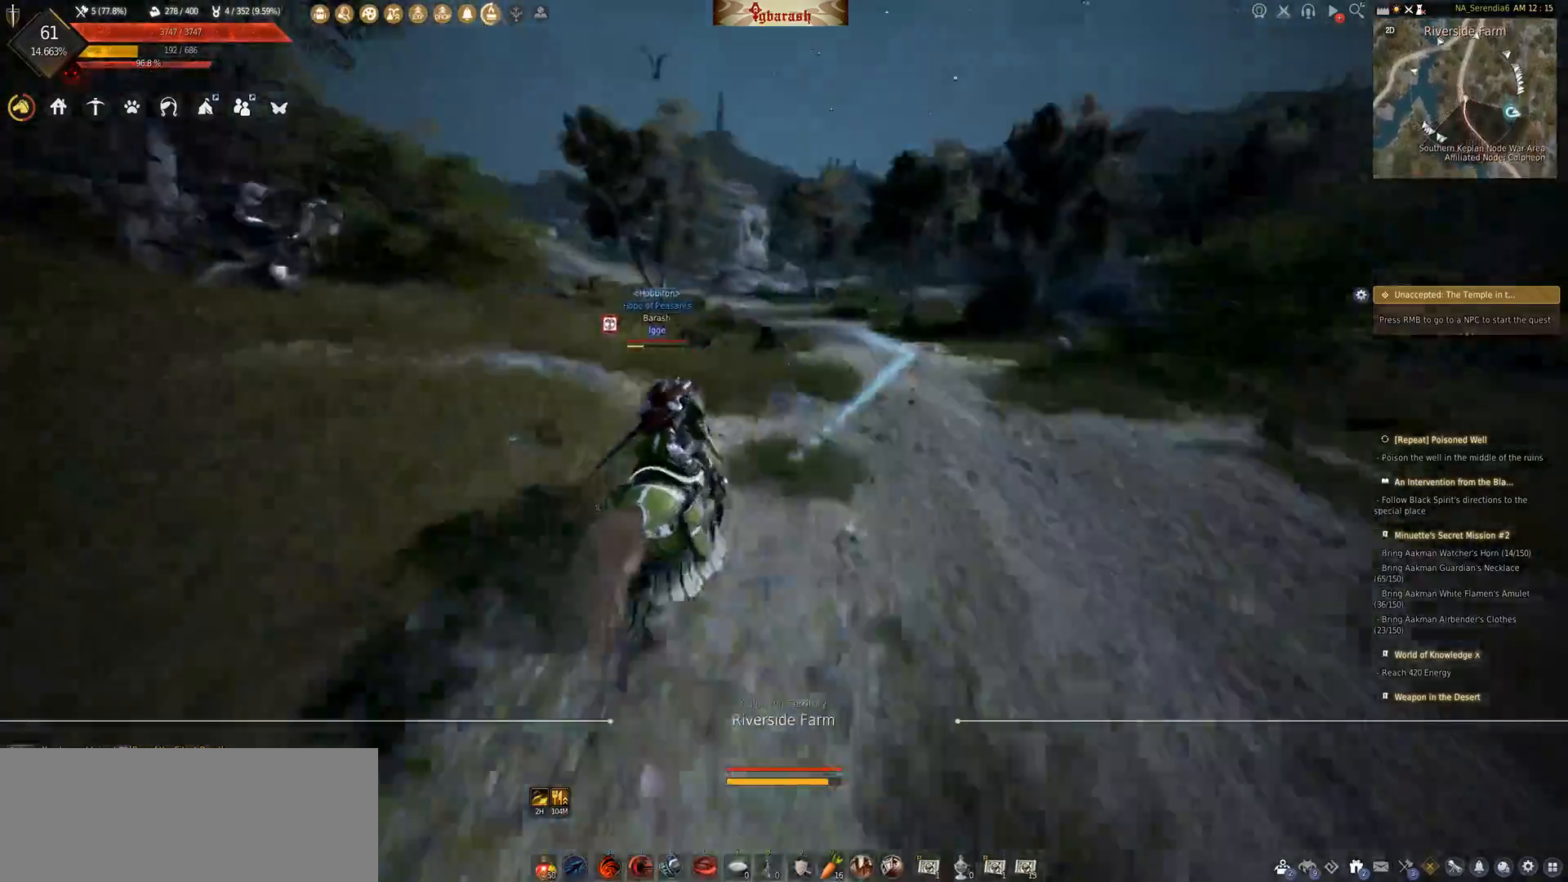
{"keys": ["shift_l", "w"], "mouse": [], "events": [[150, "f", "down"], [333, "f", "up"]]}
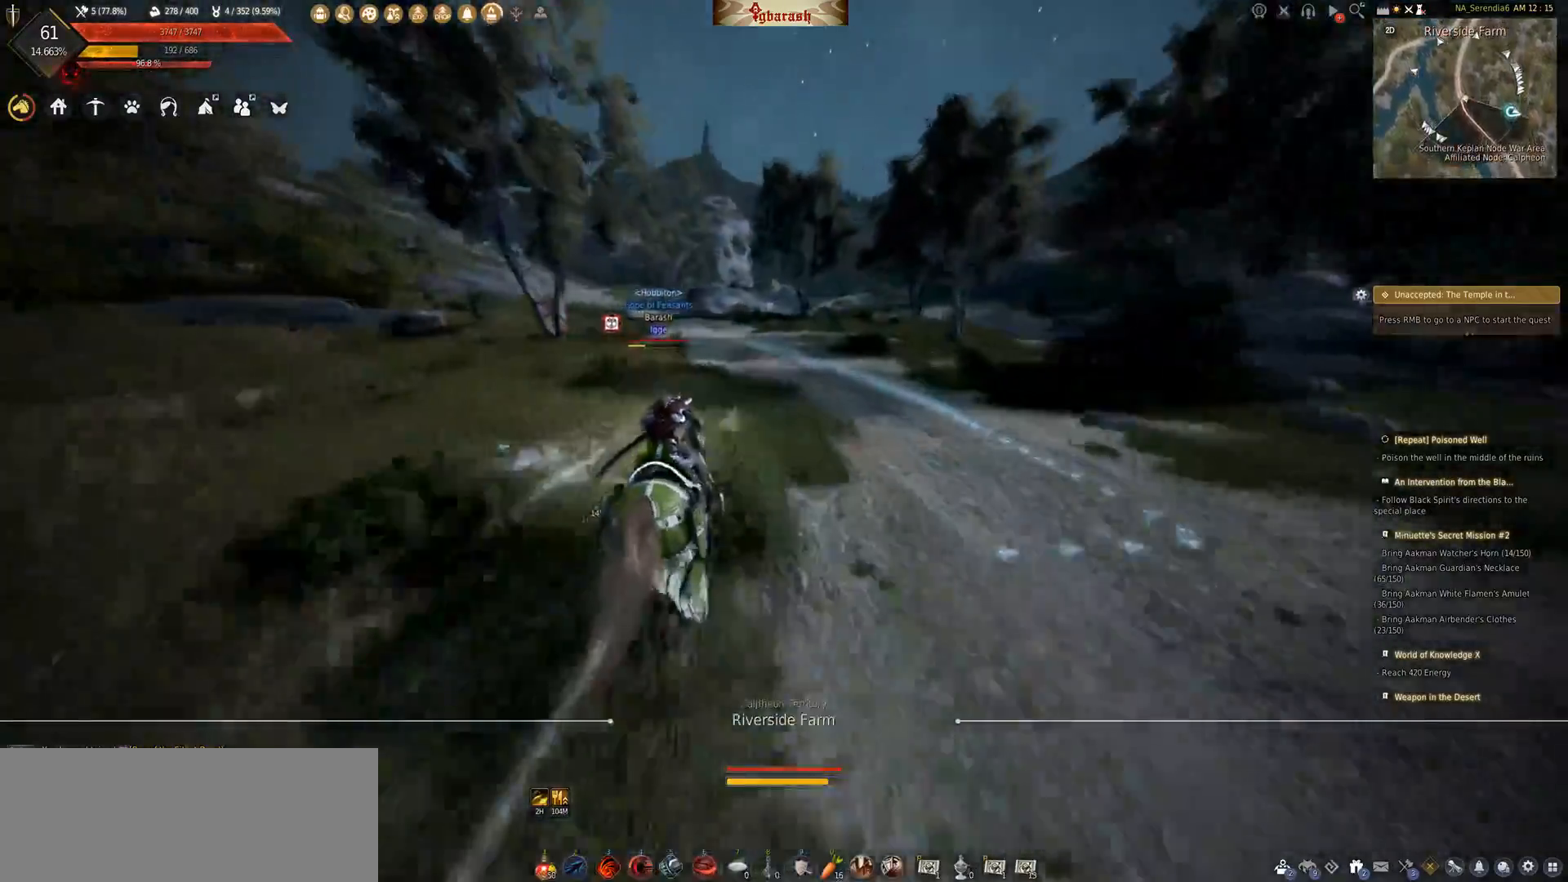
{"keys": ["shift_l", "w"], "mouse": [], "events": []}
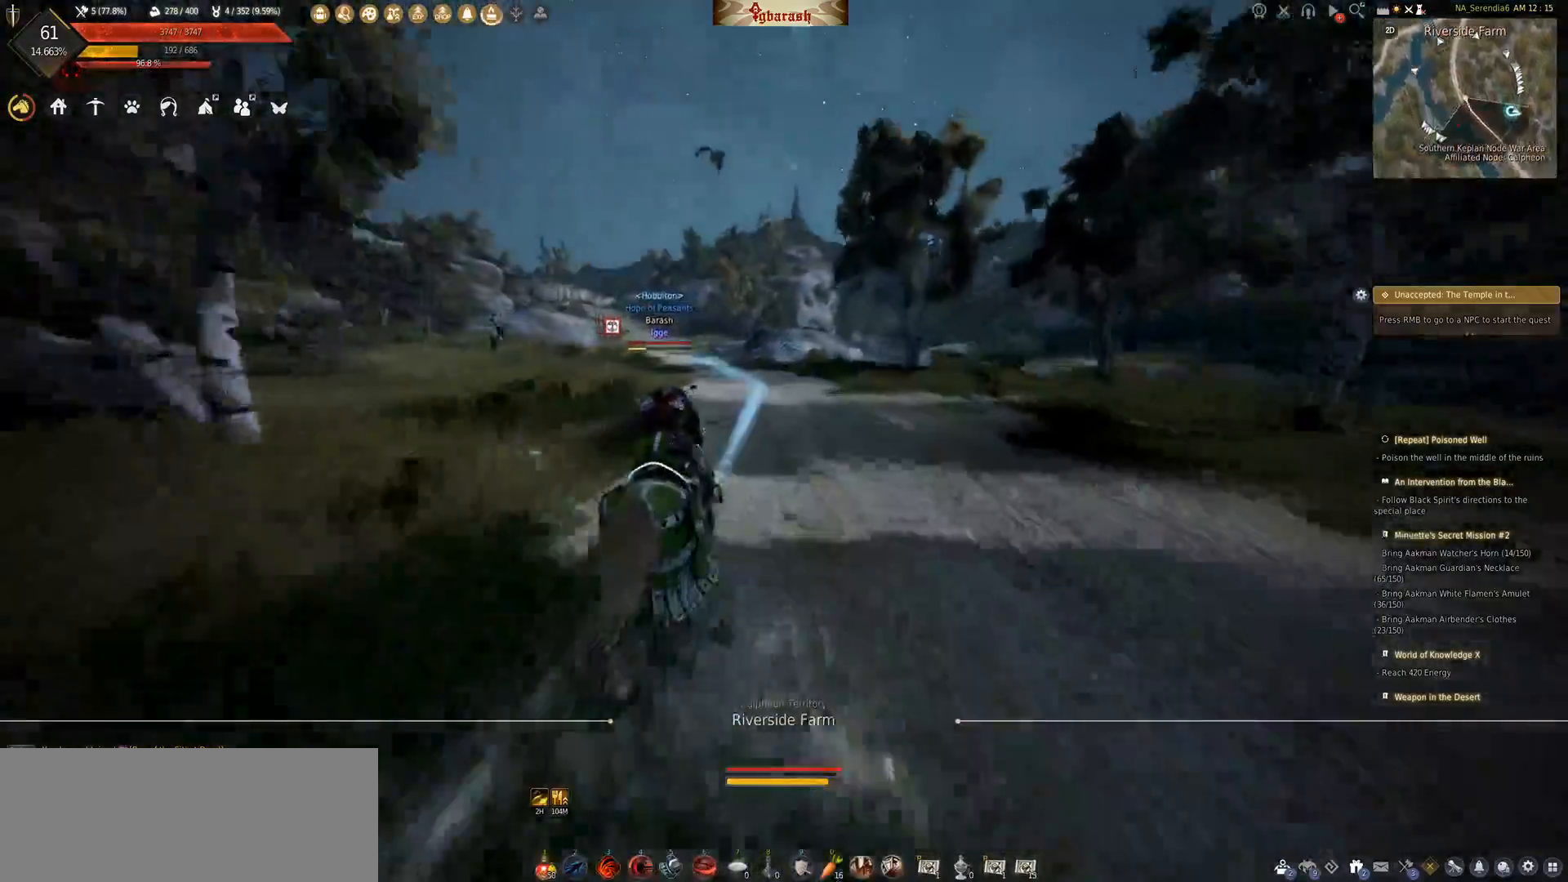
{"keys": ["a", "shift_l", "w"], "mouse": [], "events": [[200, "w", "up"], [233, "a", "down"], [333, "s", "down"], [400, "s", "up"], [483, "w", "down"]]}
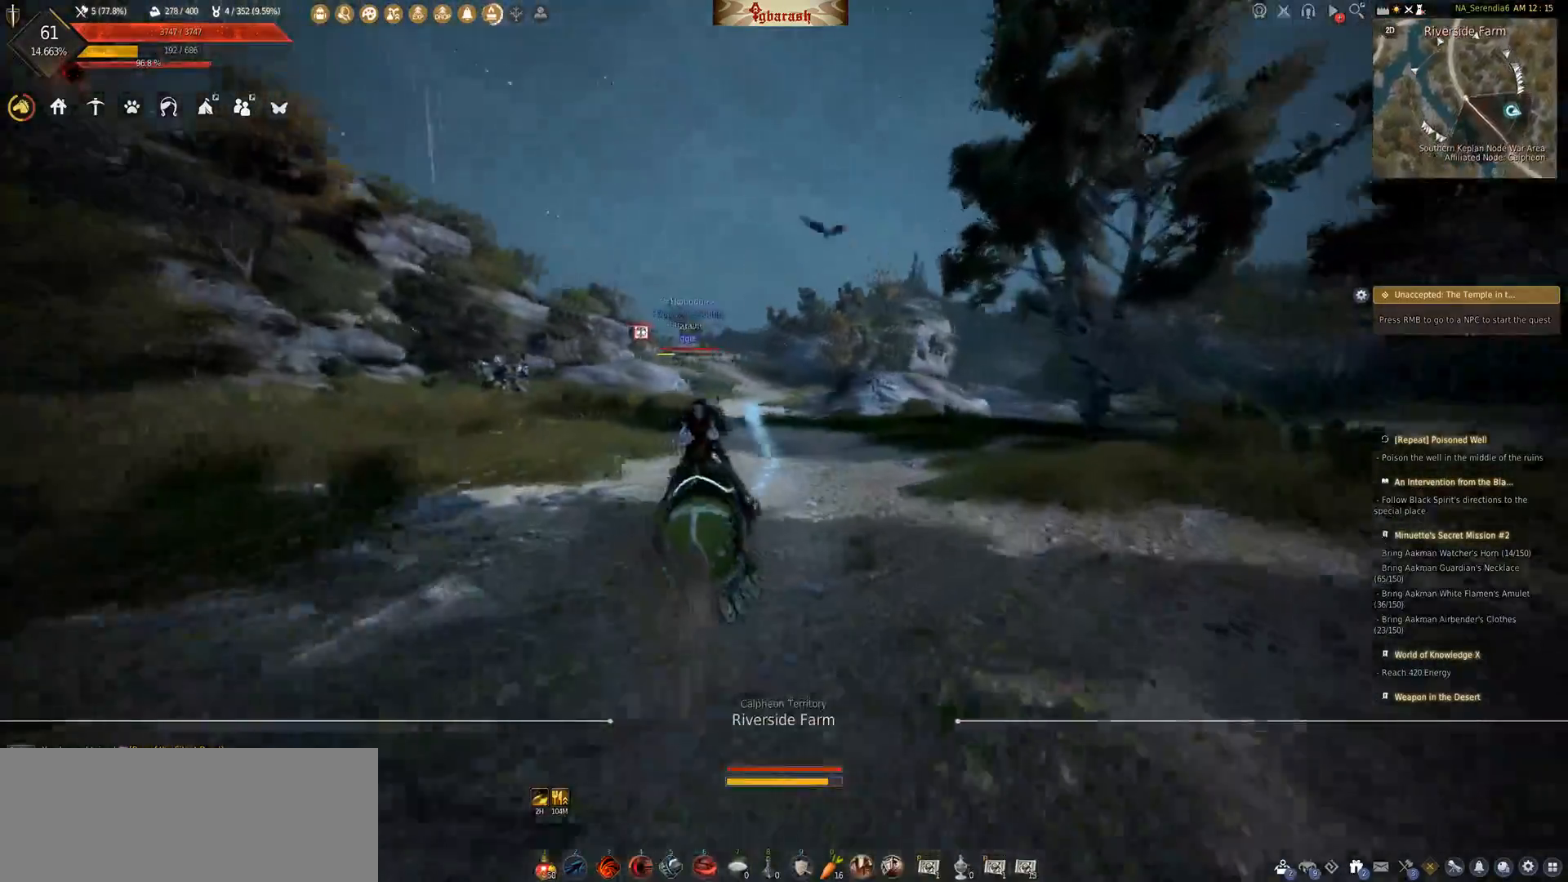
{"keys": ["f", "shift_l", "w"], "mouse": [], "events": [[33, "a", "up"], [33, "f", "down"]]}
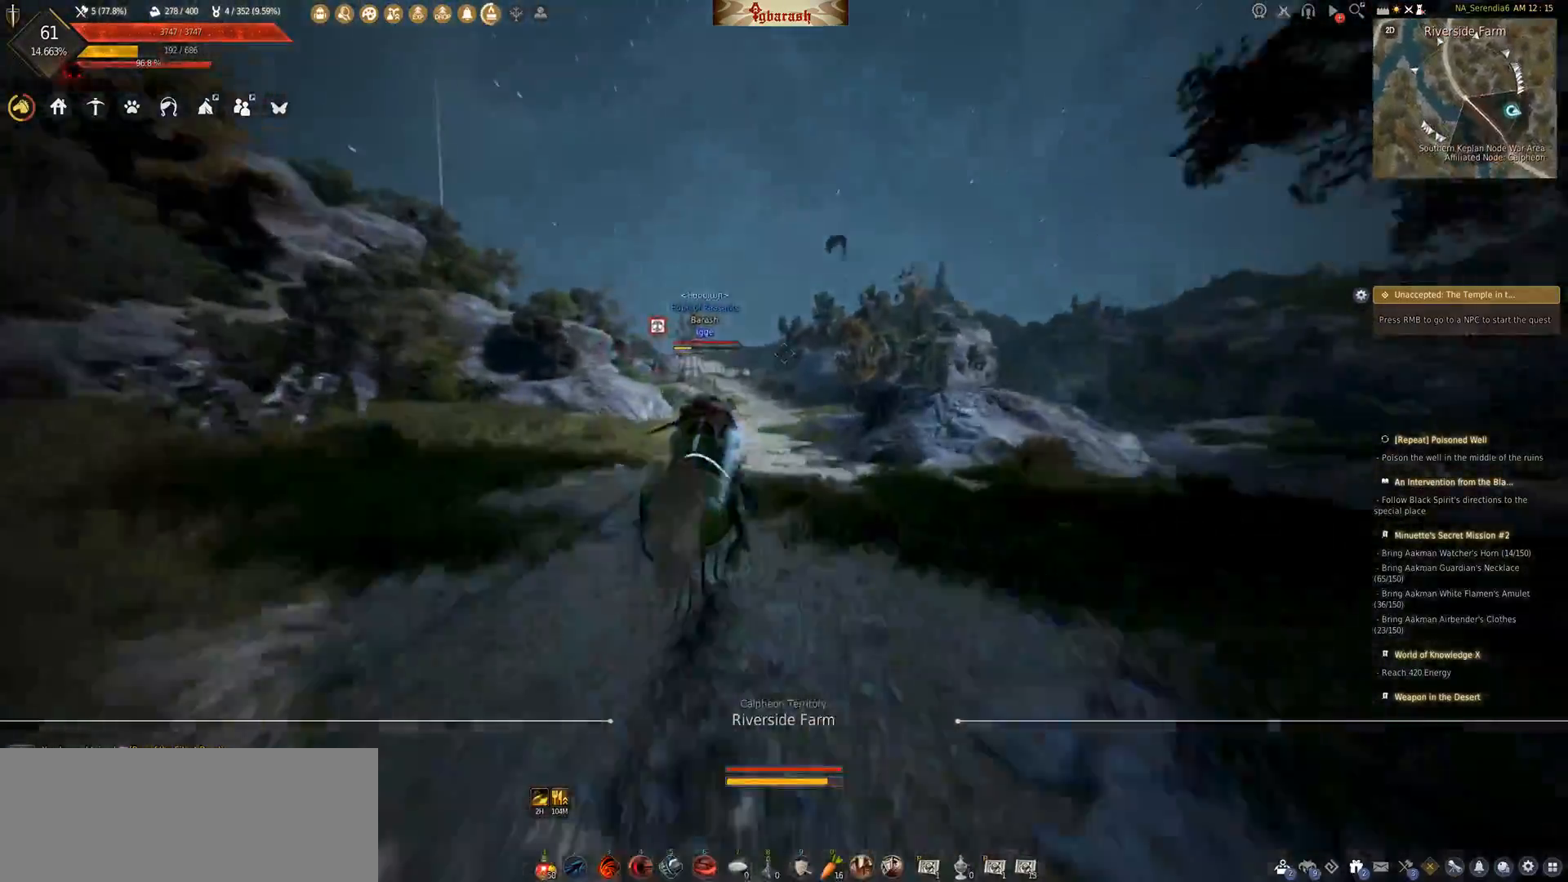
{"keys": ["f", "shift_l", "w"], "mouse": [], "events": []}